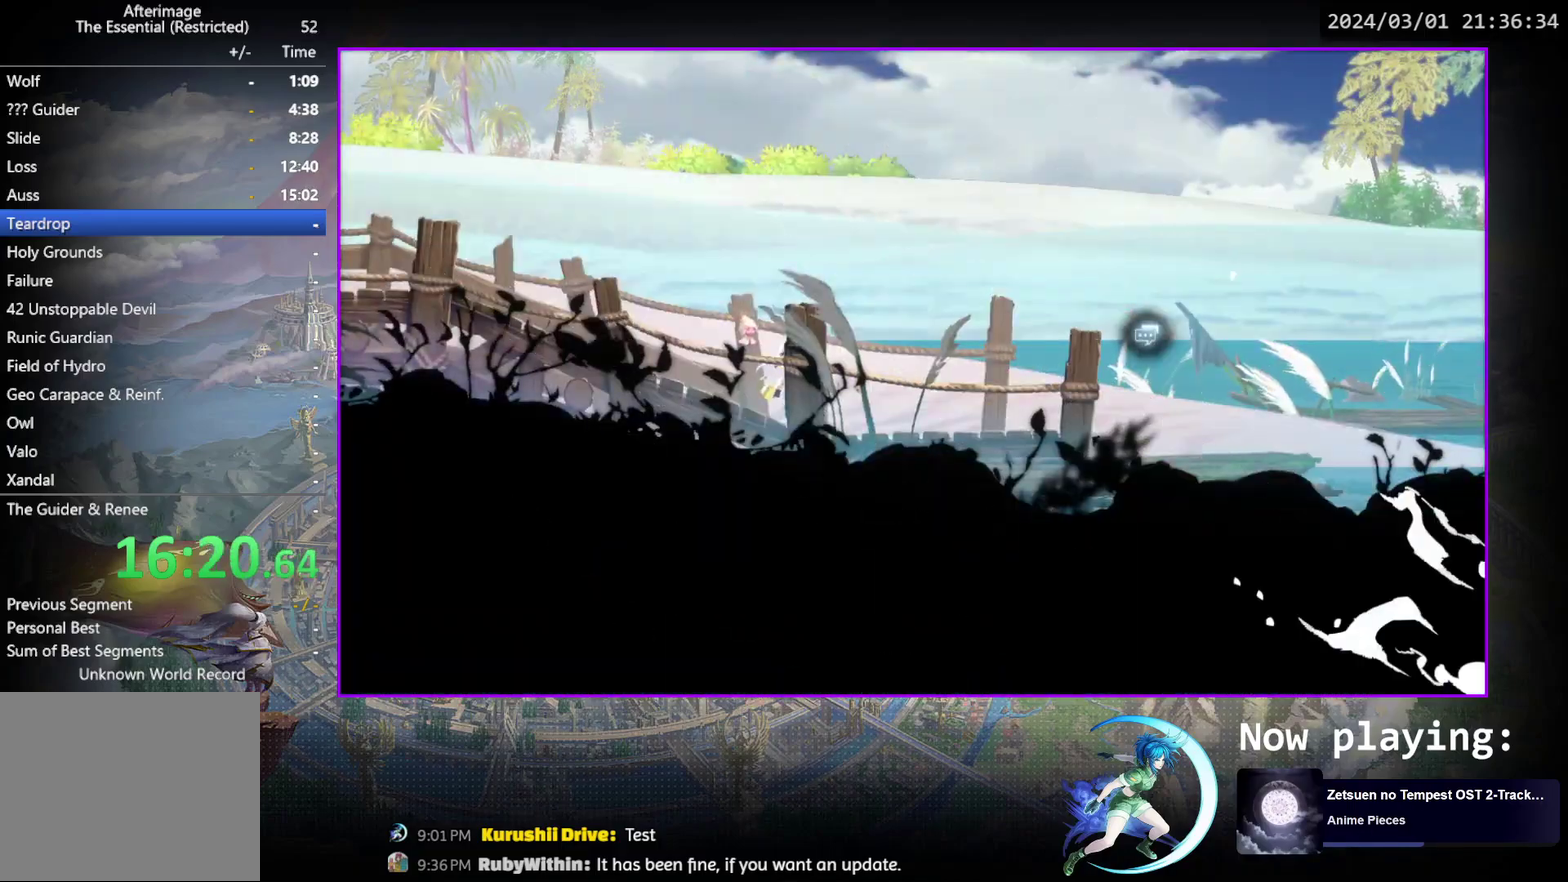
Gameplay with a controller (PlayStation layout); each line is a JSON object with the inputs held at the frame after it (dt_ms = milliseconds from this image to that frame). "events" lists button and stick changes between this image and that frame as [ms after this image, input, new state], when the widget could be followed in between. Not read: L3 R3 left_stick right_stick.
{"dt_ms": 500, "buttons": ["DPAD_LEFT"], "events": [[450, "DPAD_LEFT", "down"]]}
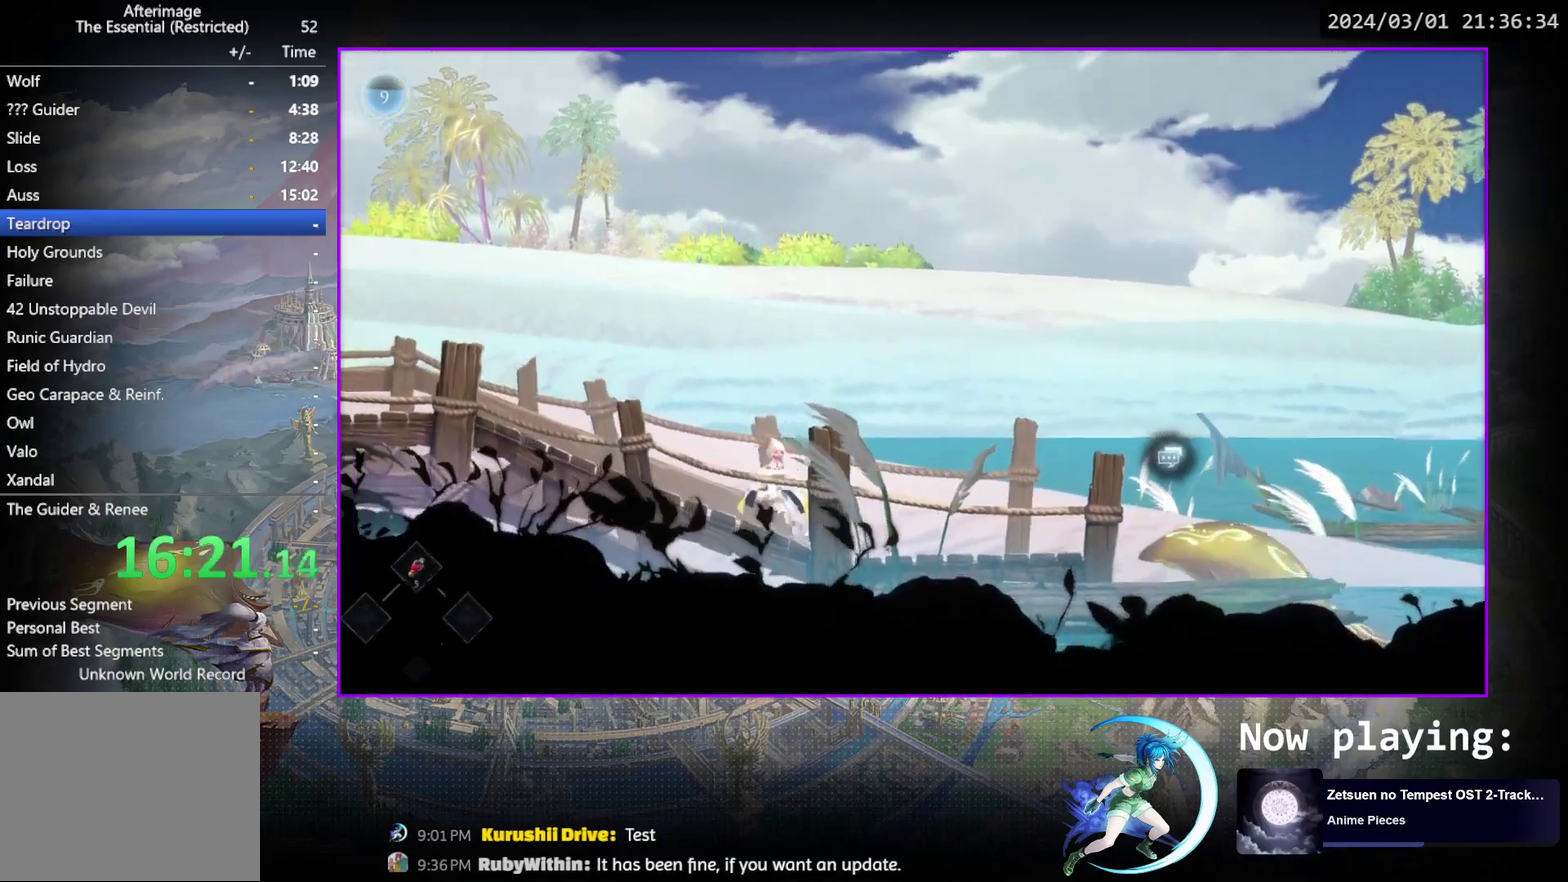
{"dt_ms": 300, "buttons": [], "events": [[17, "R1", "down"], [83, "R1", "up"], [100, "DPAD_DOWN", "down"], [133, "DPAD_LEFT", "up"], [133, "R1", "down"], [267, "DPAD_DOWN", "up"], [267, "R1", "up"]]}
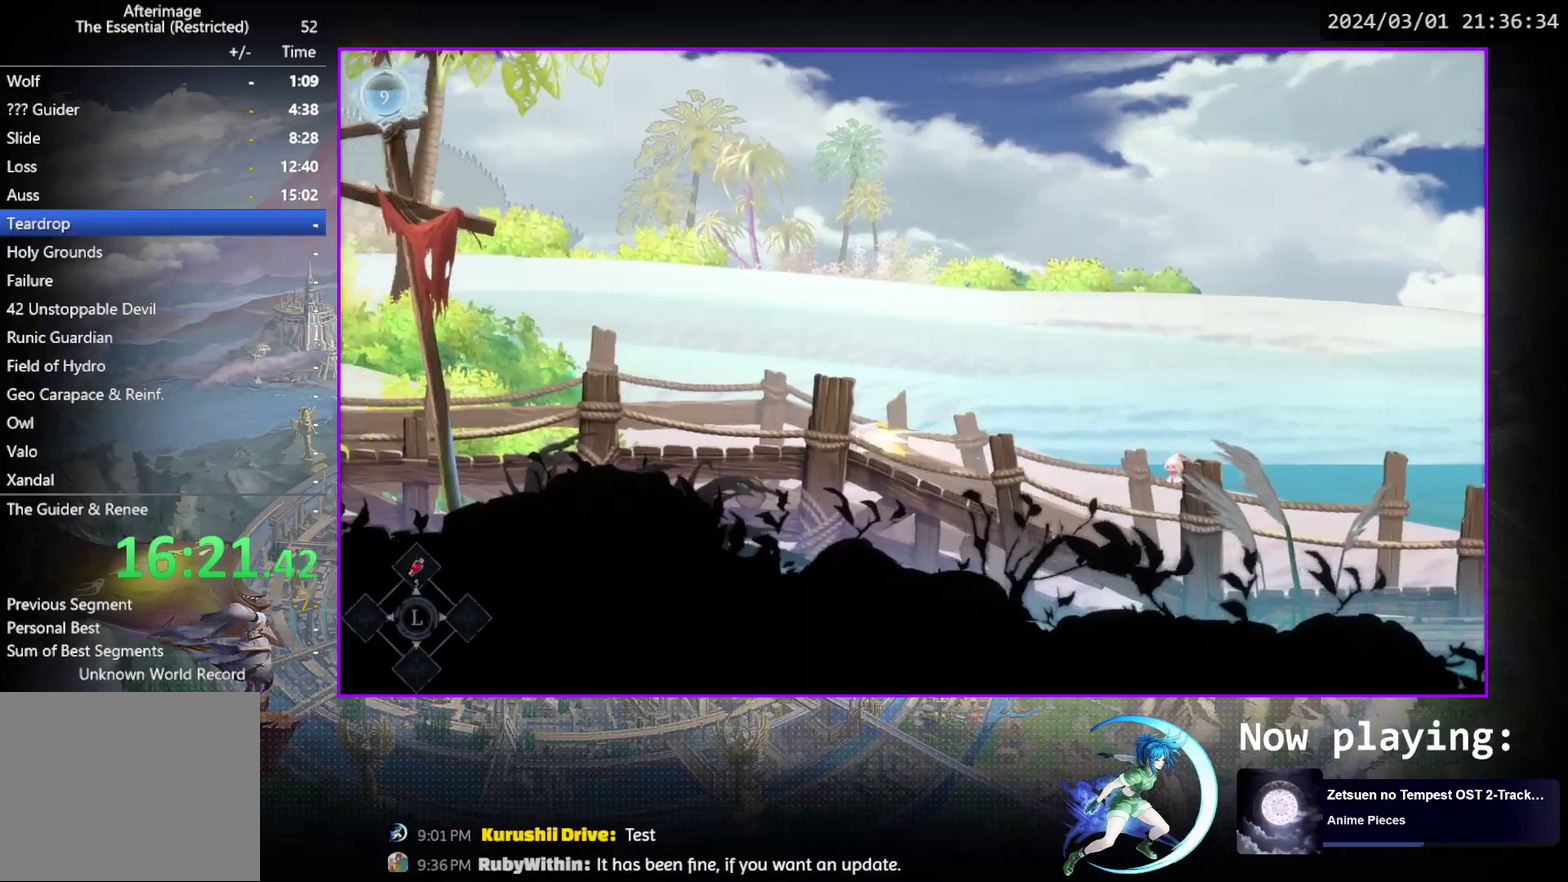
{"dt_ms": 700, "buttons": ["R1", "DPAD_LEFT"], "events": [[133, "DPAD_LEFT", "down"], [183, "R1", "down"], [233, "R1", "up"], [250, "DPAD_DOWN", "down"], [283, "DPAD_LEFT", "up"], [300, "R1", "down"], [417, "R1", "up"], [433, "DPAD_DOWN", "up"], [600, "DPAD_LEFT", "down"], [700, "R1", "down"]]}
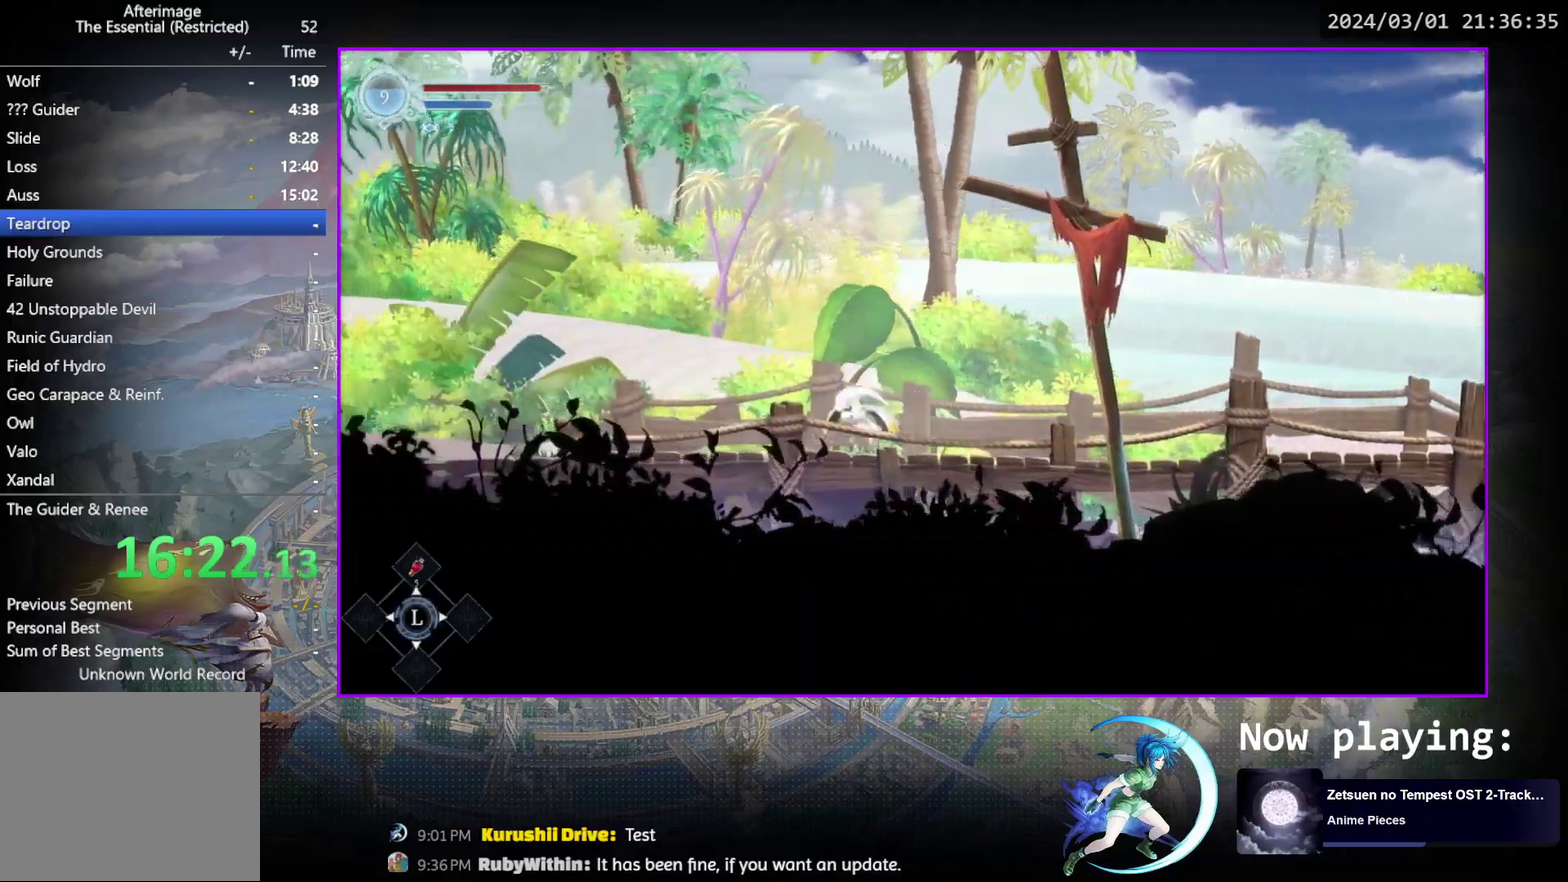
{"dt_ms": 600, "buttons": ["R1", "DPAD_DOWN"], "events": [[50, "DPAD_DOWN", "down"], [67, "DPAD_LEFT", "up"], [250, "DPAD_DOWN", "up"], [250, "R1", "up"], [367, "DPAD_LEFT", "down"], [467, "R1", "down"], [517, "DPAD_DOWN", "down"], [517, "DPAD_LEFT", "up"], [517, "R1", "up"], [583, "R1", "down"]]}
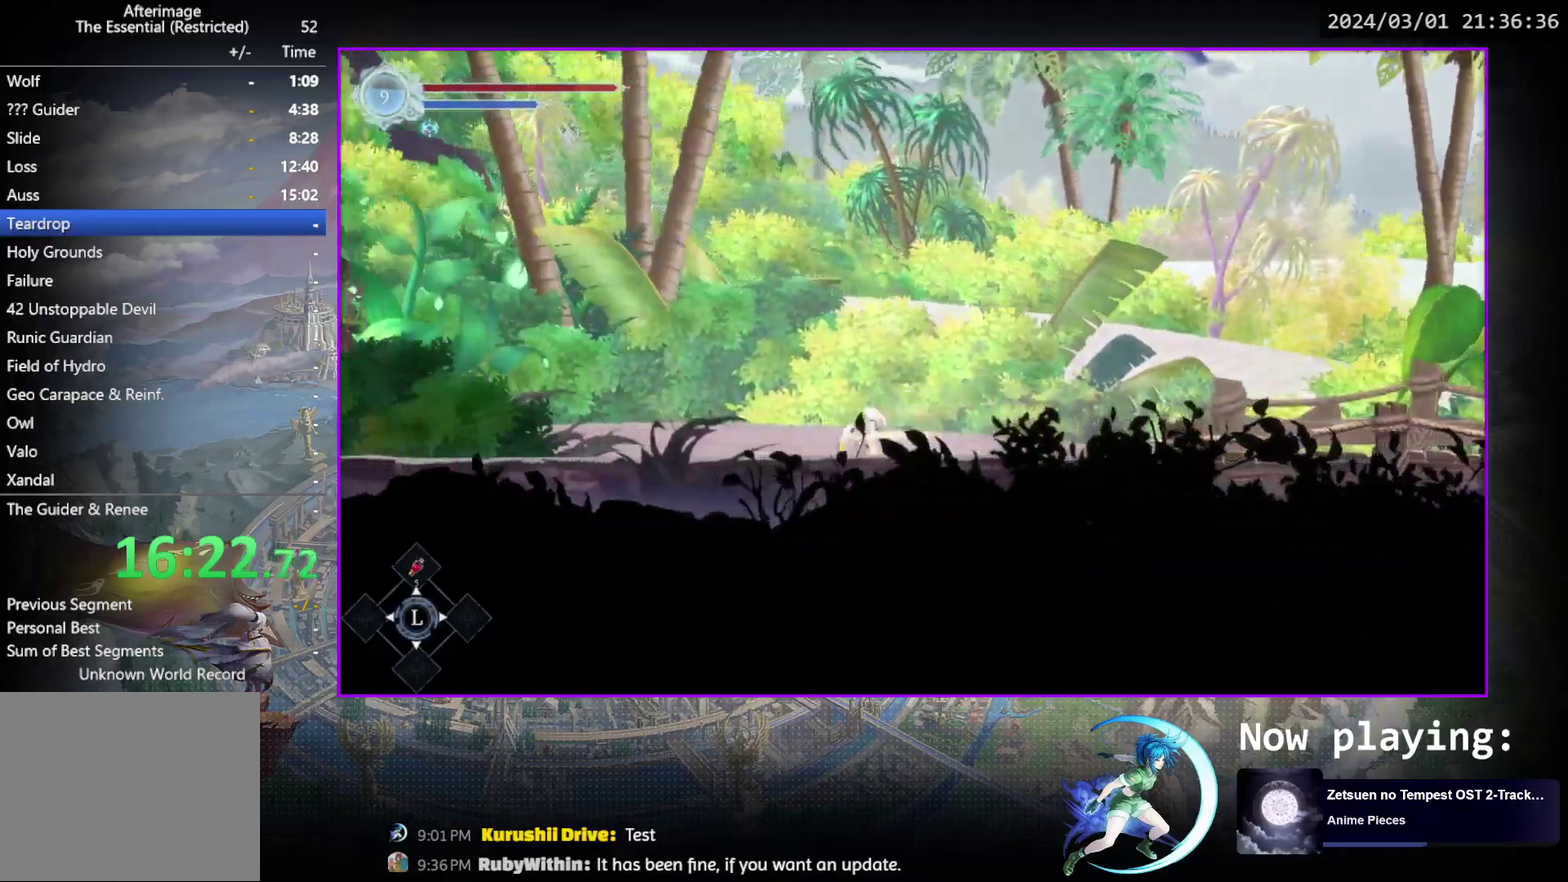
{"dt_ms": 500, "buttons": ["R1", "DPAD_DOWN"], "events": [[83, "DPAD_DOWN", "up"], [83, "R1", "up"], [217, "DPAD_LEFT", "down"], [283, "R1", "down"], [350, "DPAD_DOWN", "down"], [350, "R1", "up"], [383, "DPAD_LEFT", "up"], [417, "R1", "down"]]}
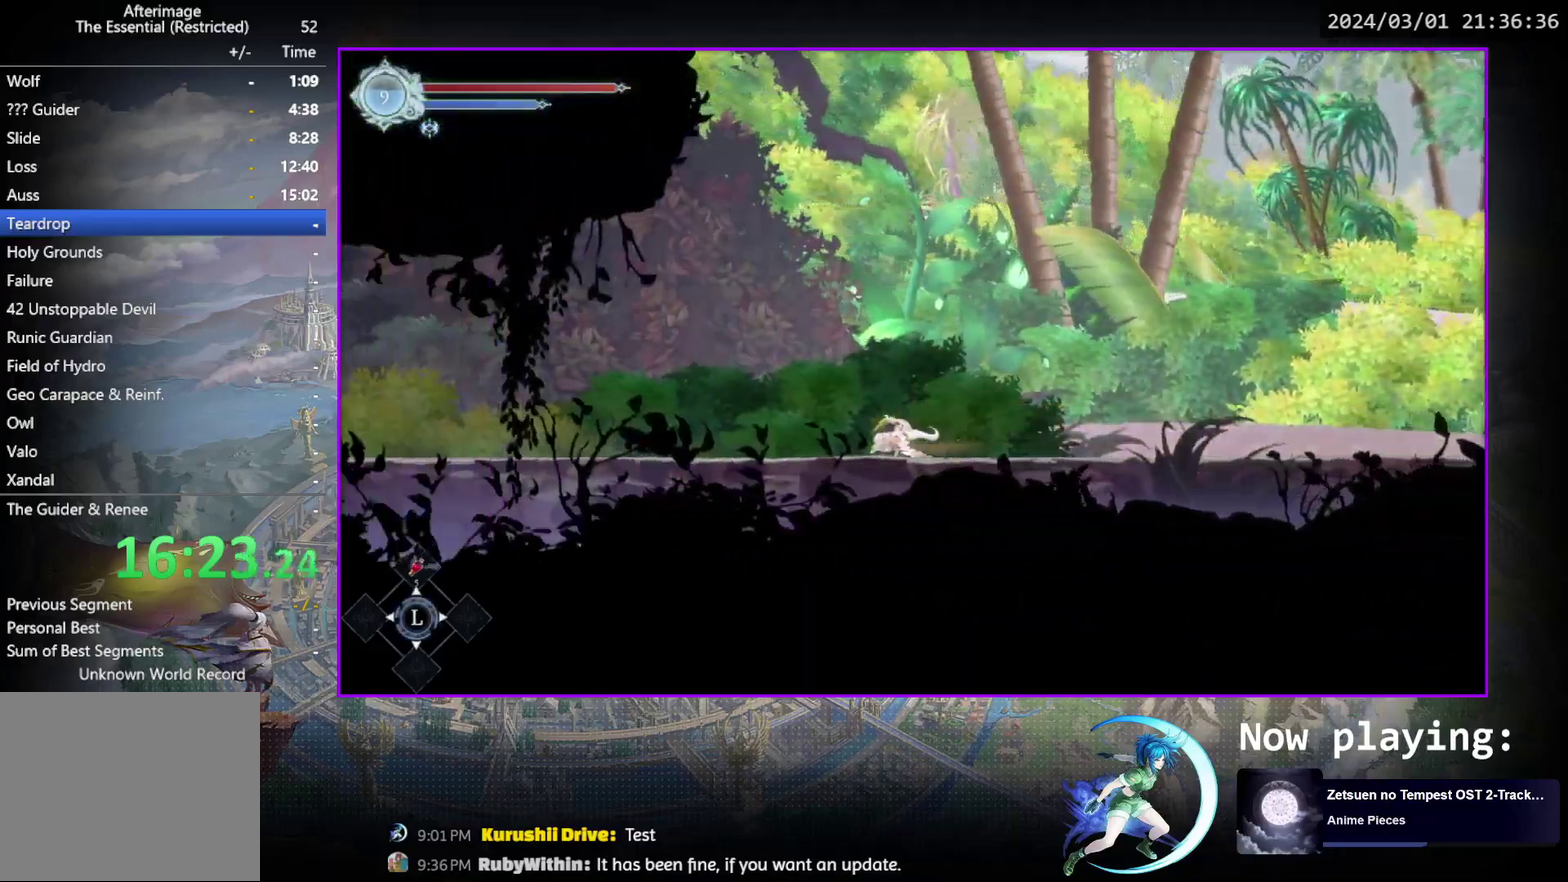
{"dt_ms": 500, "buttons": ["R1"], "events": [[33, "DPAD_DOWN", "up"], [33, "R1", "up"], [167, "DPAD_LEFT", "down"], [267, "R1", "down"], [300, "DPAD_DOWN", "down"], [317, "DPAD_LEFT", "up"], [333, "R1", "up"], [383, "R1", "down"], [483, "DPAD_DOWN", "up"]]}
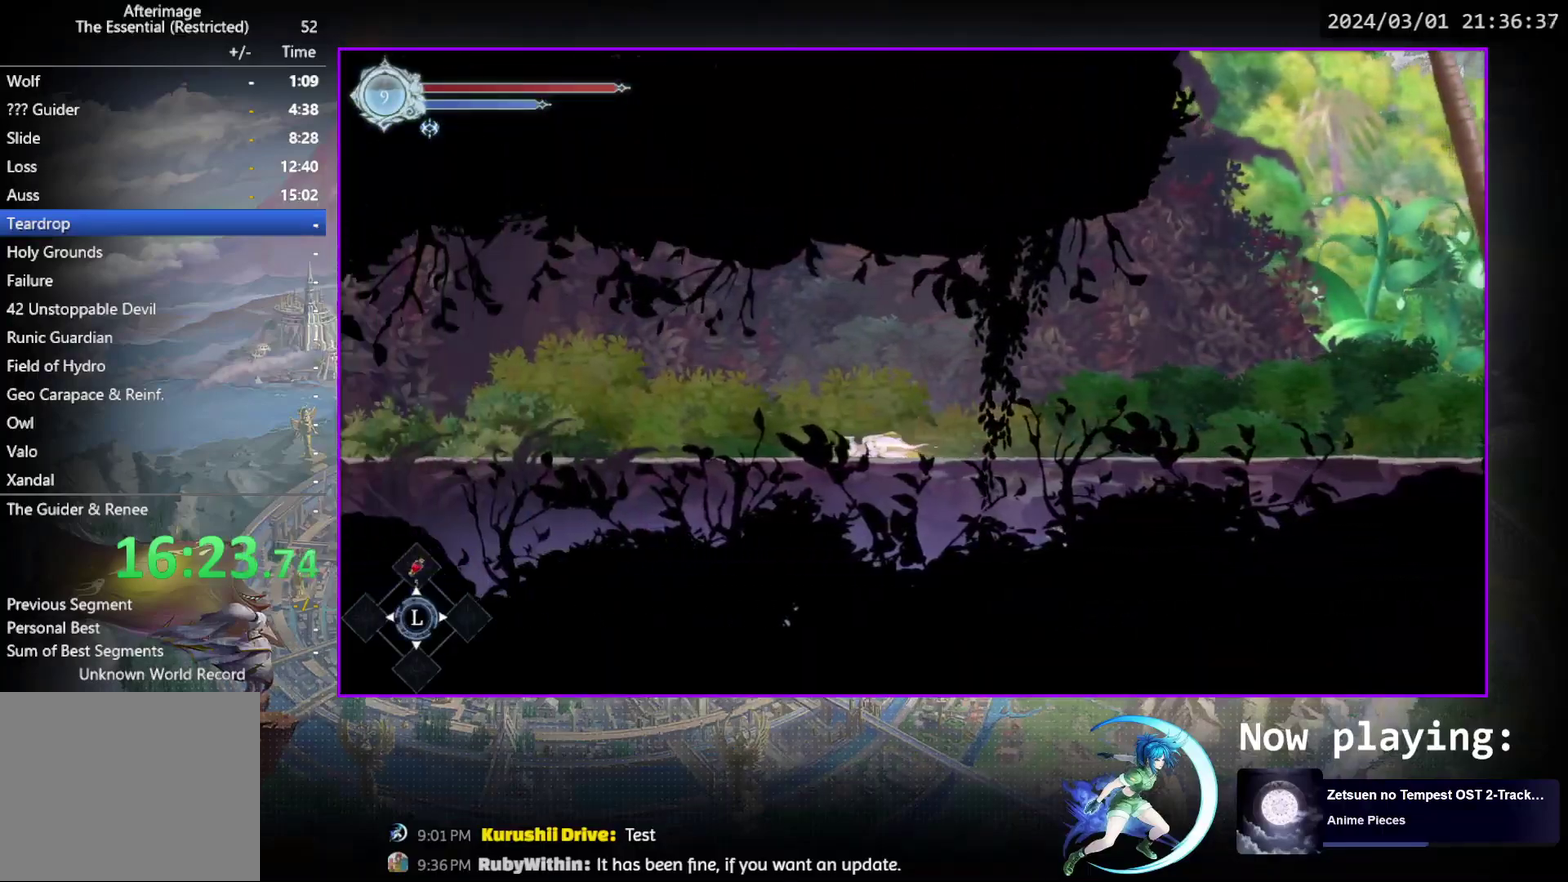
{"dt_ms": 400, "buttons": ["R1", "DPAD_DOWN"], "events": [[17, "R1", "up"], [117, "DPAD_LEFT", "down"], [200, "R1", "down"], [267, "DPAD_DOWN", "down"], [267, "R1", "up"], [300, "DPAD_LEFT", "up"], [333, "R1", "down"]]}
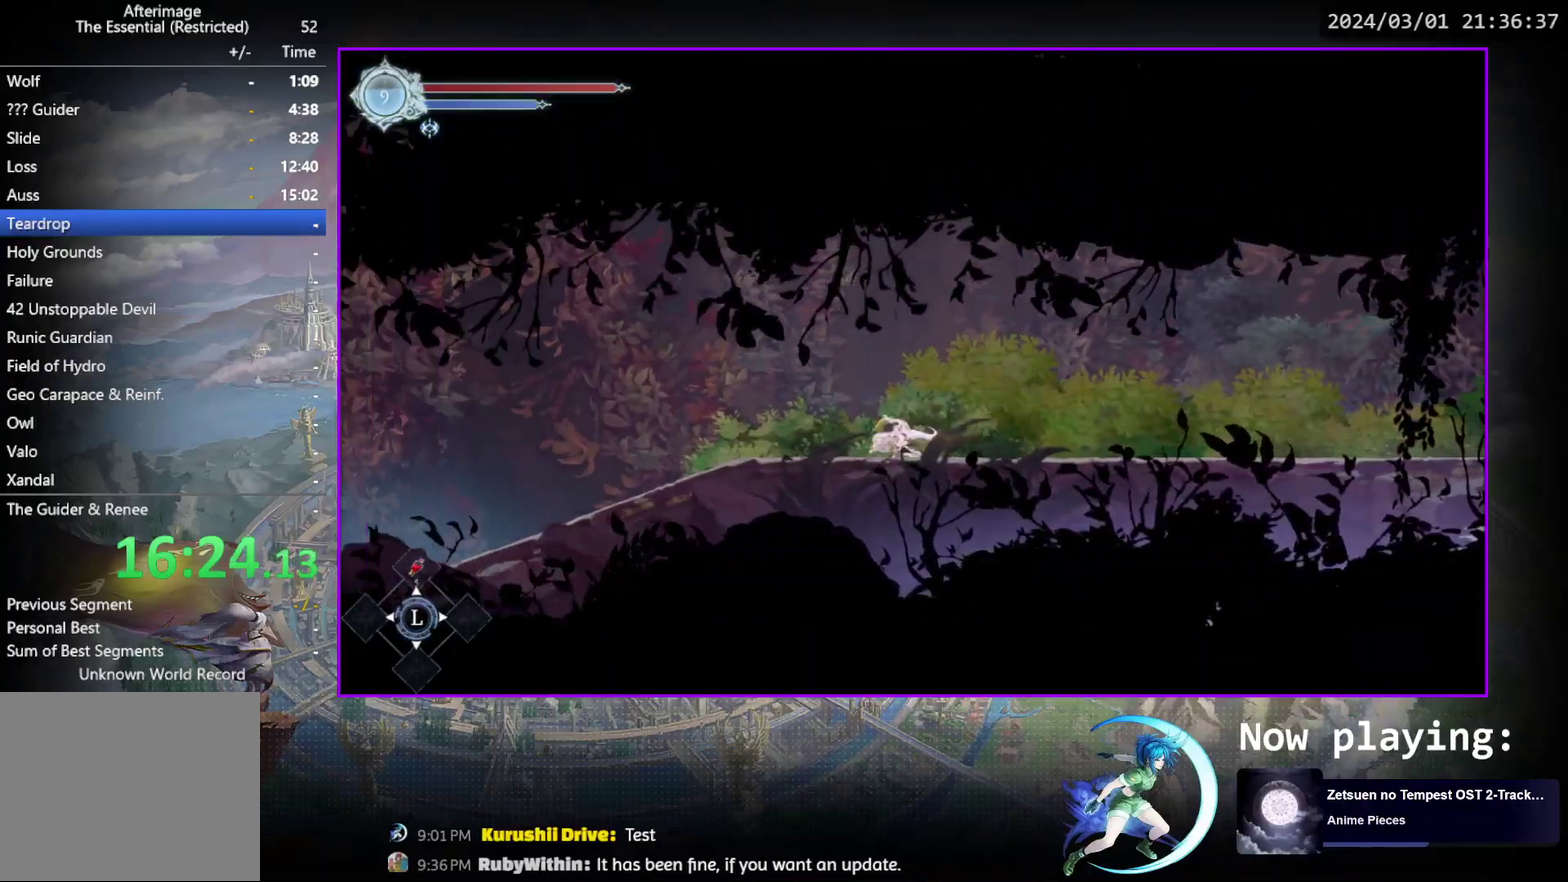
{"dt_ms": 600, "buttons": ["DPAD_DOWN"], "events": [[33, "DPAD_DOWN", "up"], [33, "R1", "up"], [167, "DPAD_DOWN", "down"], [267, "R1", "down"], [367, "DPAD_DOWN", "up"], [400, "R1", "up"], [567, "DPAD_DOWN", "down"]]}
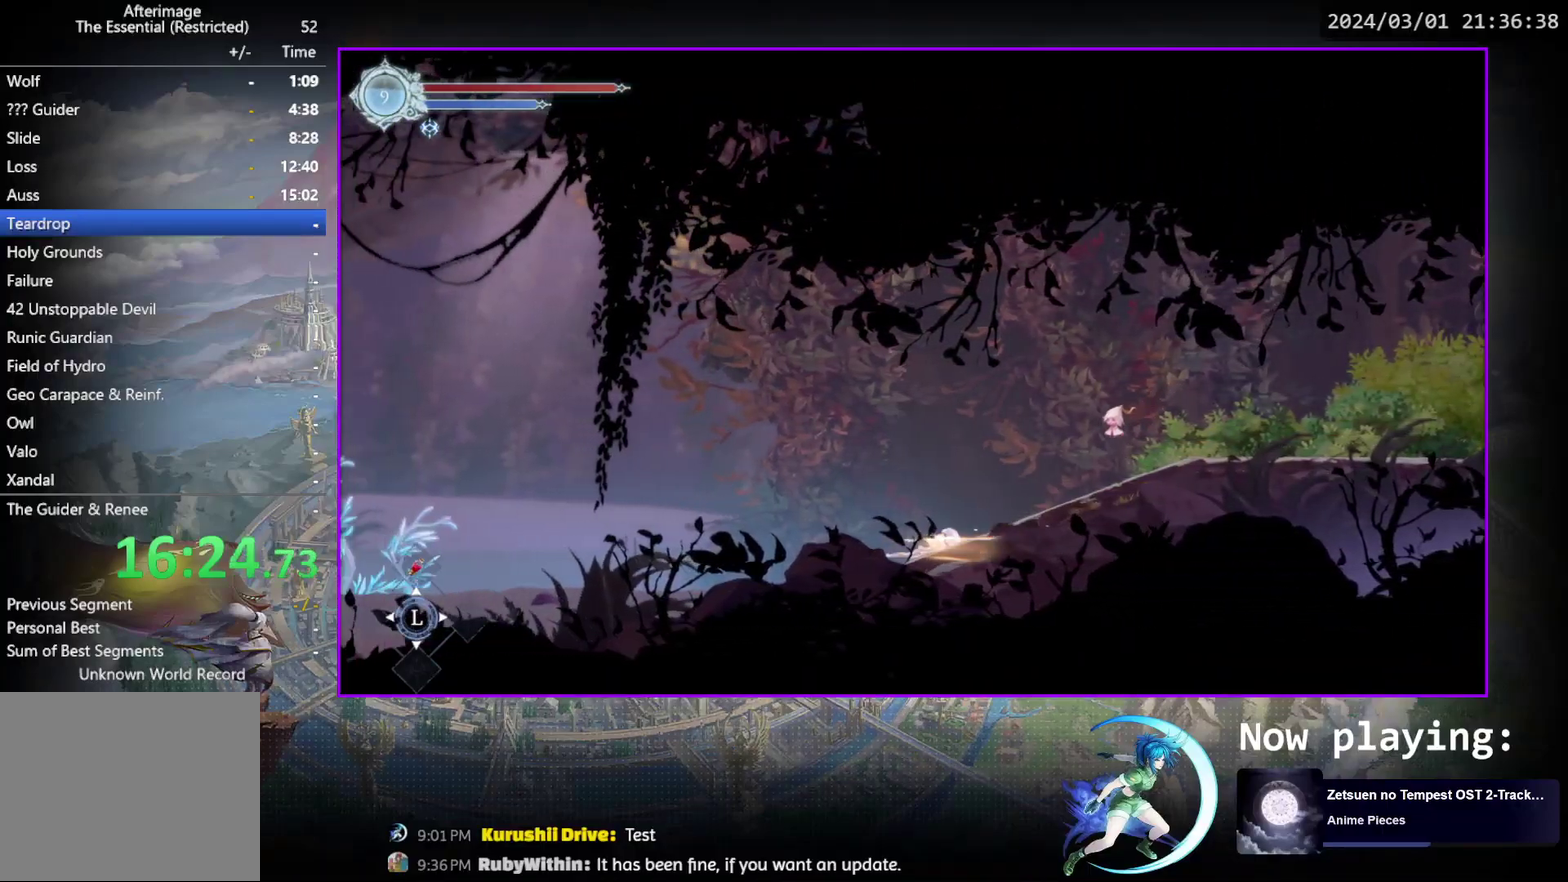
{"dt_ms": 400, "buttons": ["R1", "DPAD_LEFT"], "events": [[50, "R1", "down"], [83, "DPAD_DOWN", "up"], [217, "R1", "up"], [300, "DPAD_LEFT", "down"], [350, "R1", "down"]]}
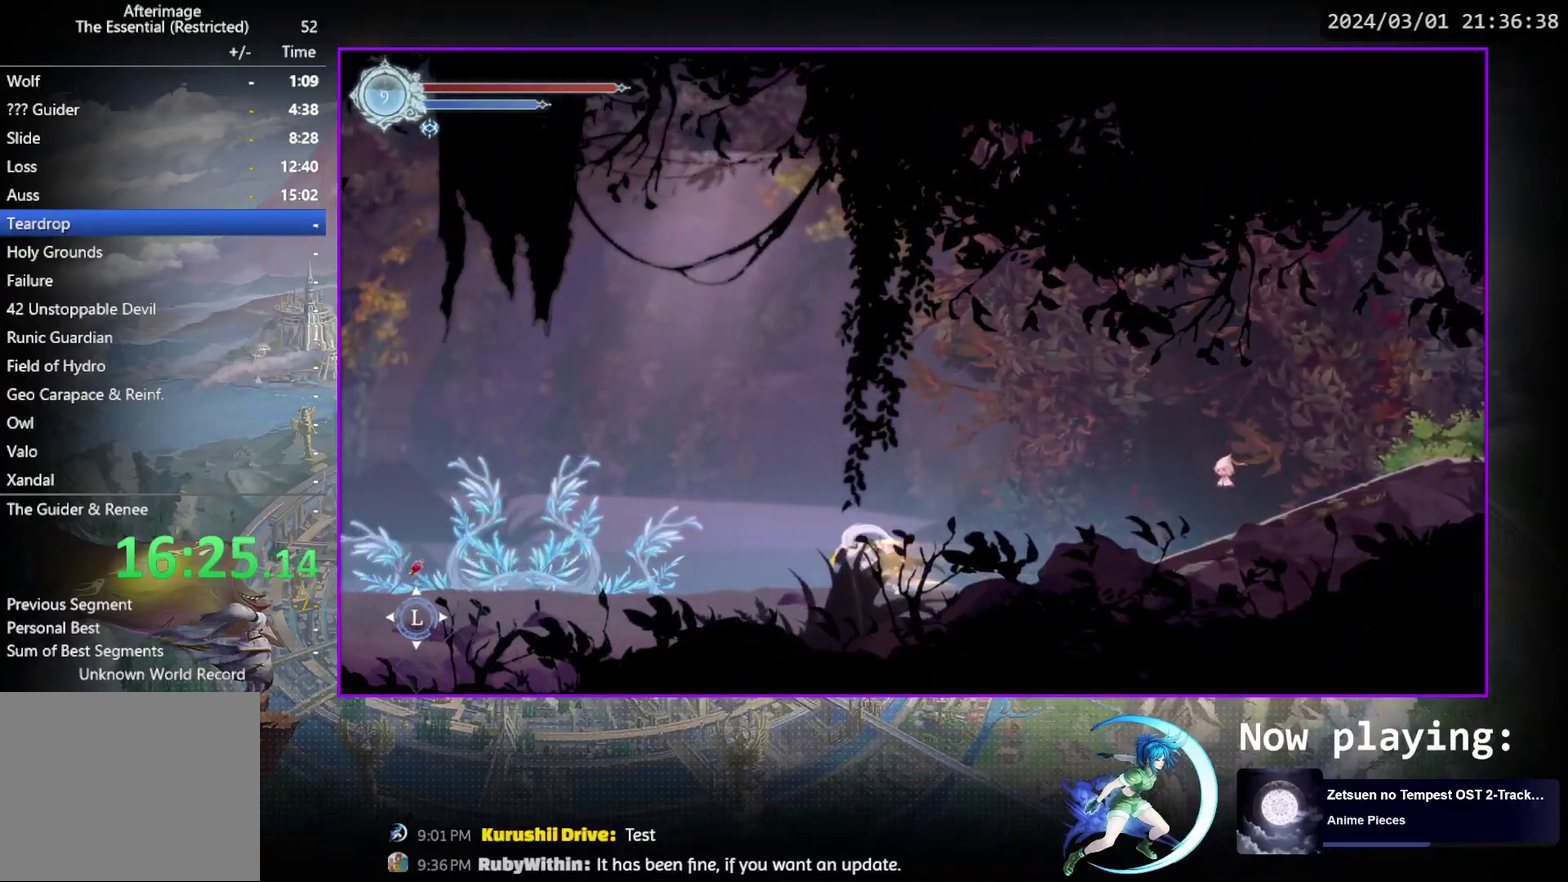
{"dt_ms": 300, "buttons": [], "events": [[17, "R1", "up"], [50, "DPAD_DOWN", "down"], [67, "DPAD_LEFT", "up"], [67, "R1", "down"], [217, "DPAD_DOWN", "up"], [217, "R1", "up"]]}
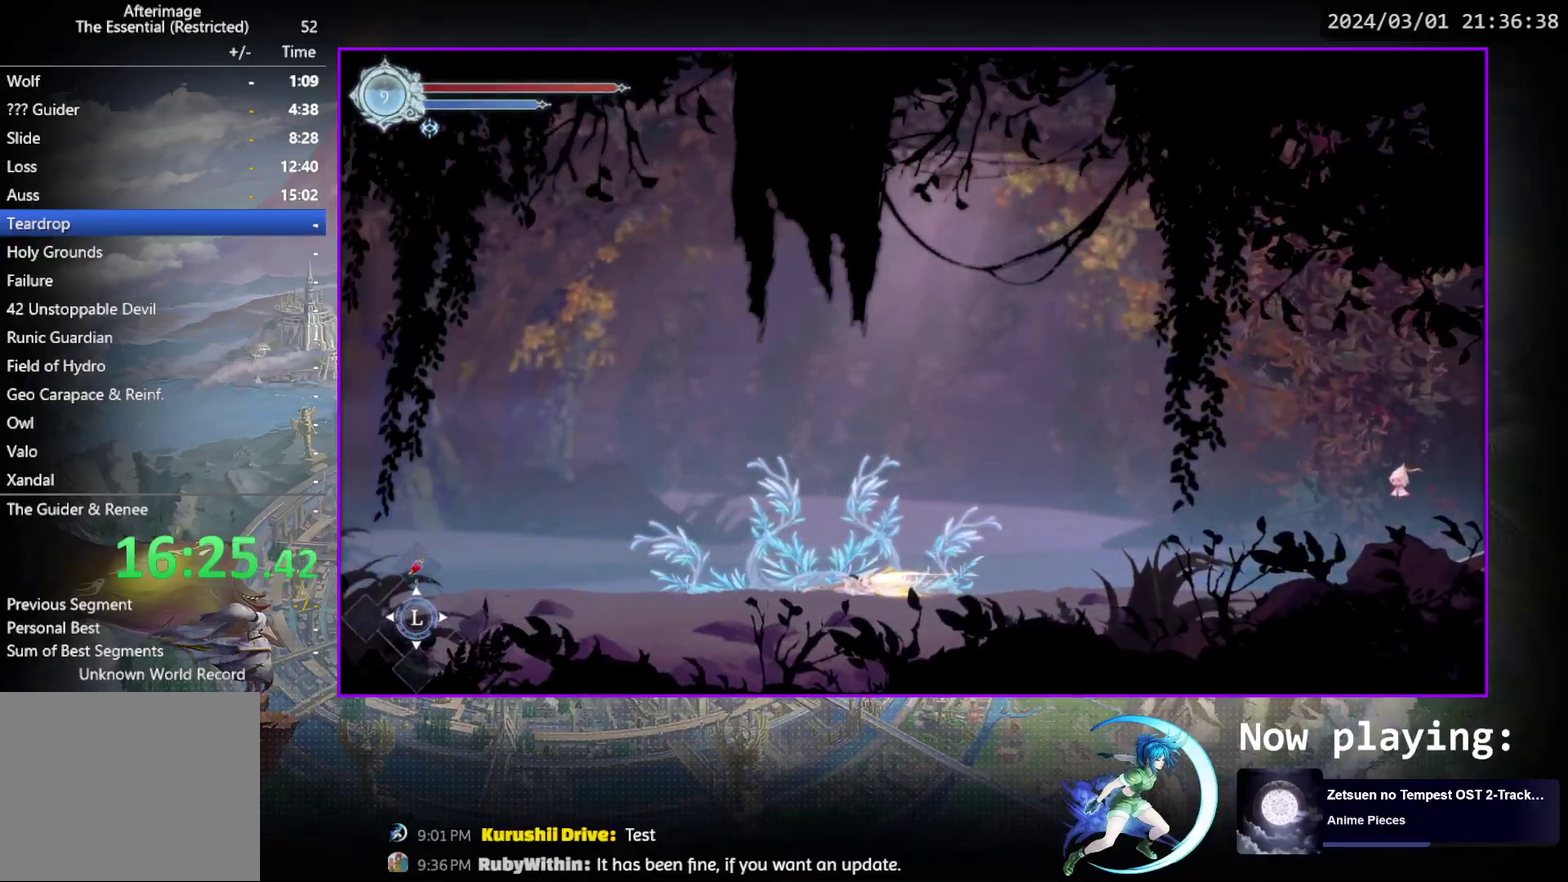
{"dt_ms": 400, "buttons": [], "events": [[50, "DPAD_LEFT", "down"], [117, "R1", "down"], [167, "R1", "up"], [183, "DPAD_DOWN", "down"], [200, "DPAD_LEFT", "up"], [250, "R1", "down"], [350, "DPAD_DOWN", "up"], [350, "R1", "up"]]}
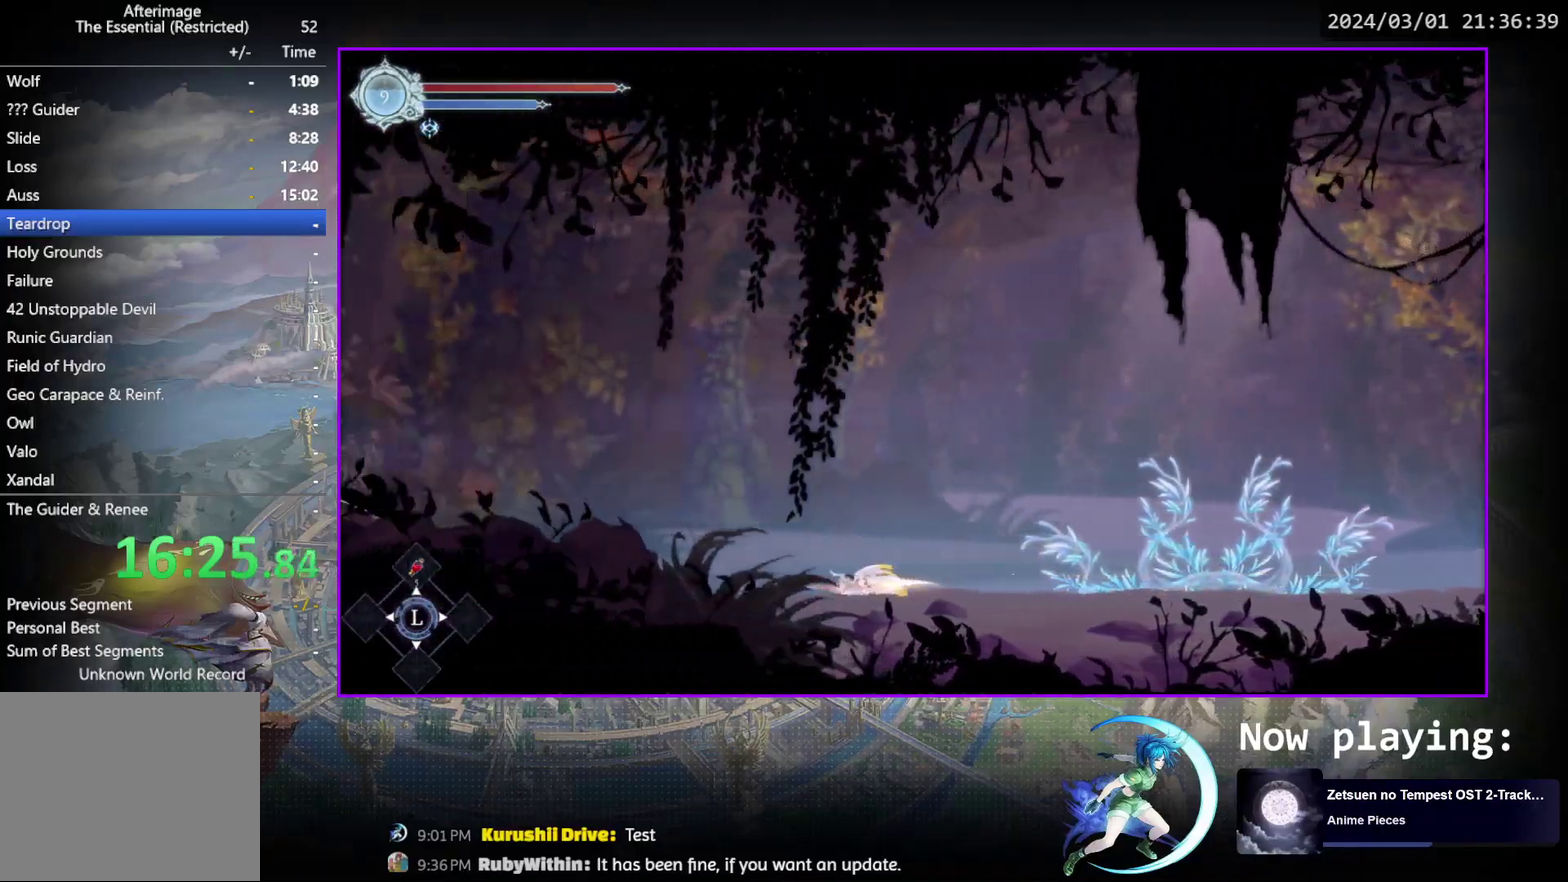
{"dt_ms": 500, "buttons": [], "events": [[100, "DPAD_LEFT", "down"], [150, "R1", "down"], [217, "R1", "up"], [233, "DPAD_DOWN", "down"], [267, "DPAD_LEFT", "up"], [283, "R1", "down"], [400, "R1", "up"], [433, "DPAD_DOWN", "up"]]}
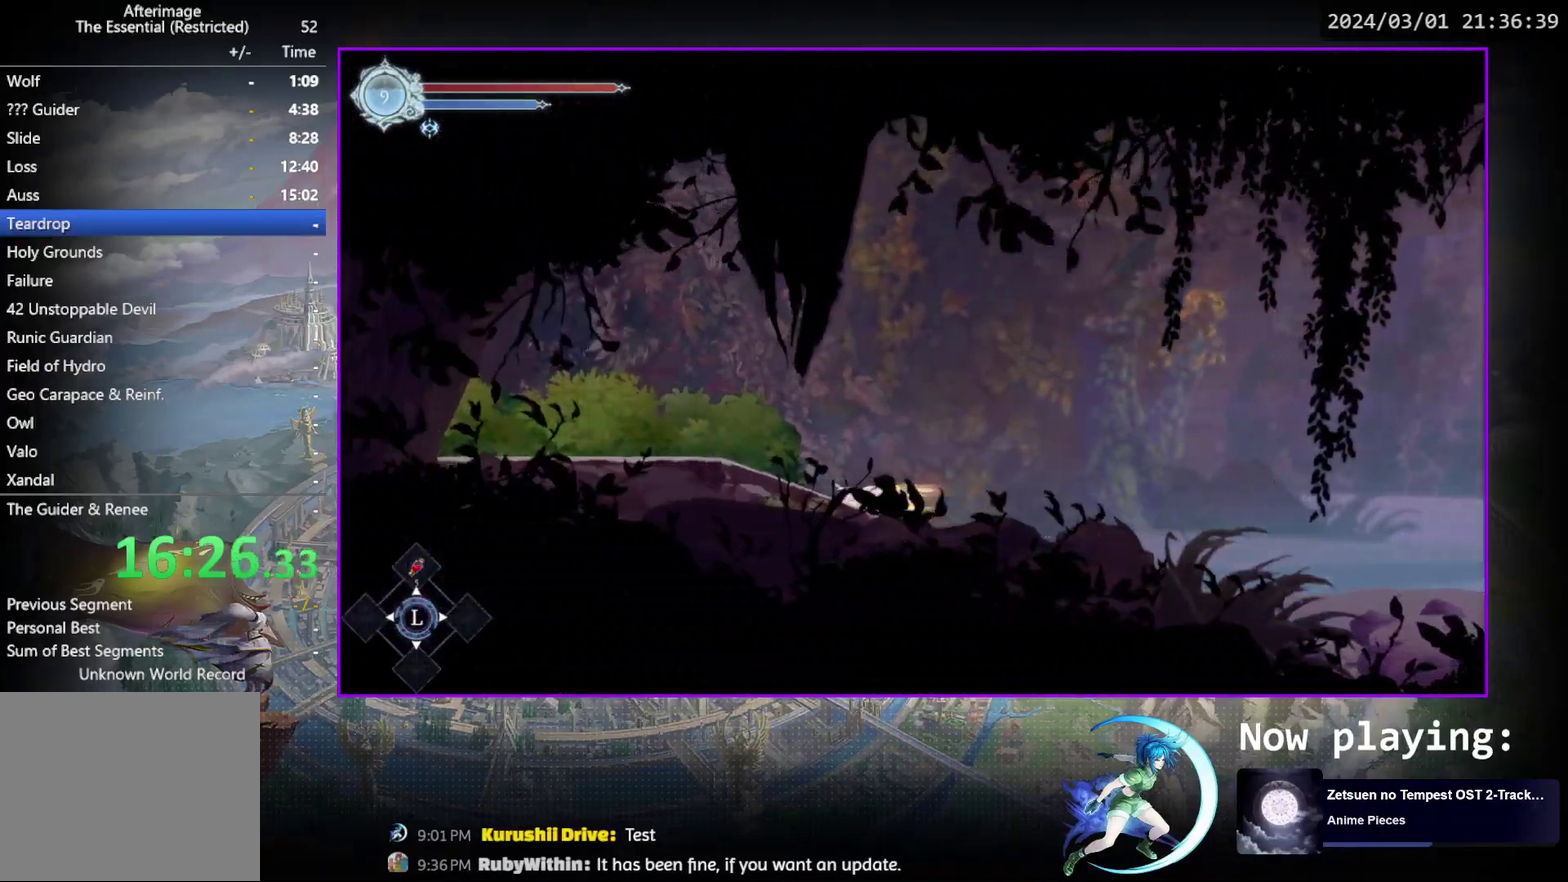
{"dt_ms": 300, "buttons": ["R1", "DPAD_DOWN"], "events": [[67, "DPAD_LEFT", "down"], [117, "R1", "down"], [183, "R1", "up"], [217, "DPAD_DOWN", "down"], [250, "DPAD_LEFT", "up"], [250, "R1", "down"]]}
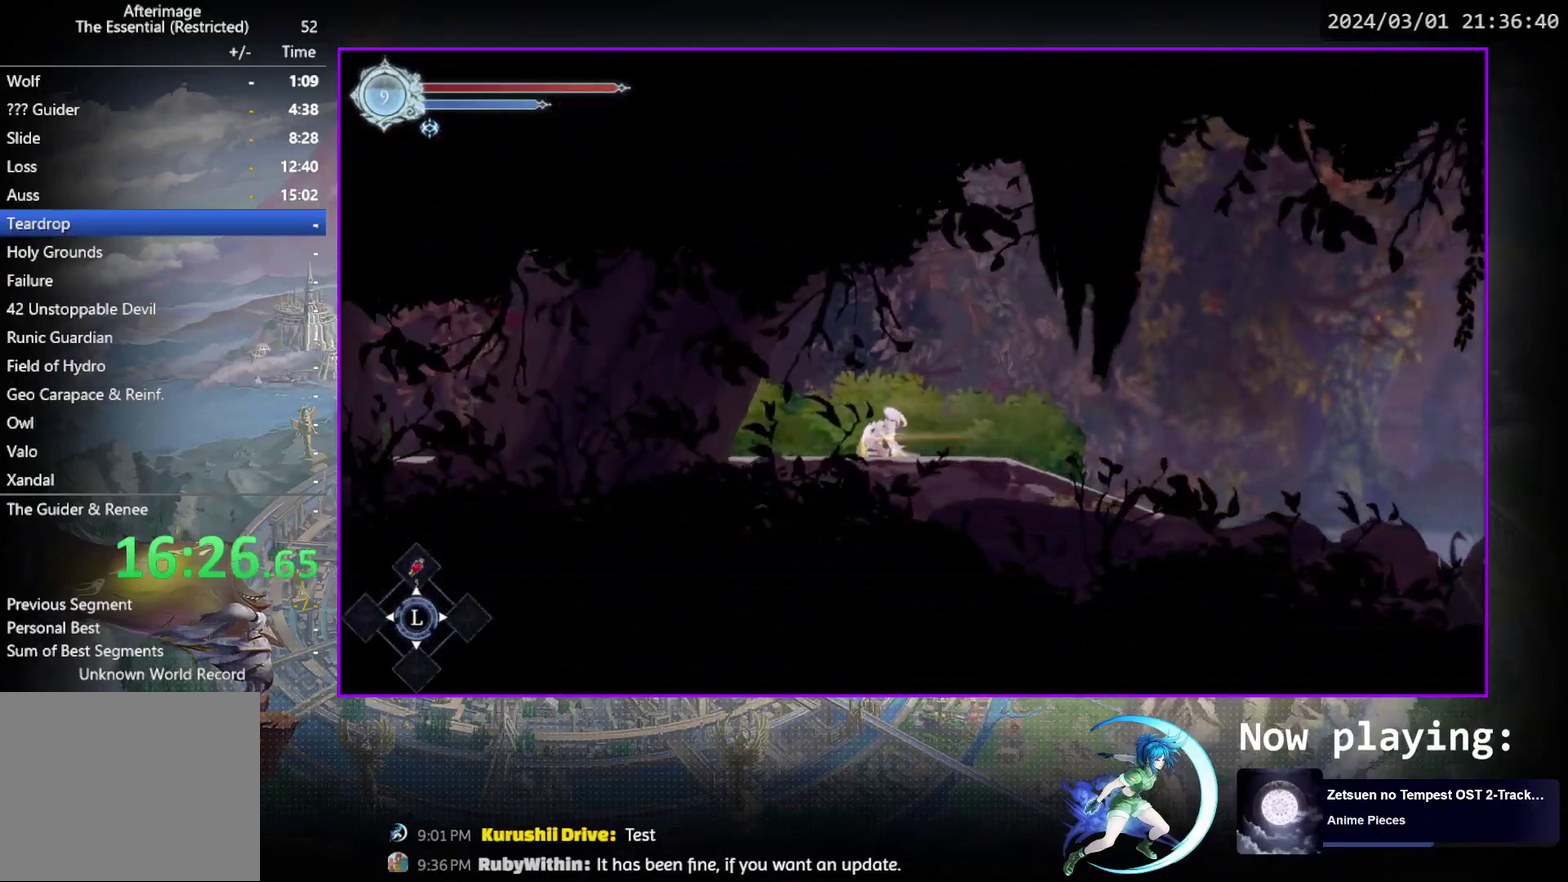
{"dt_ms": 300, "buttons": ["DPAD_LEFT"], "events": [[83, "R1", "up"], [133, "DPAD_DOWN", "up"], [250, "DPAD_LEFT", "down"]]}
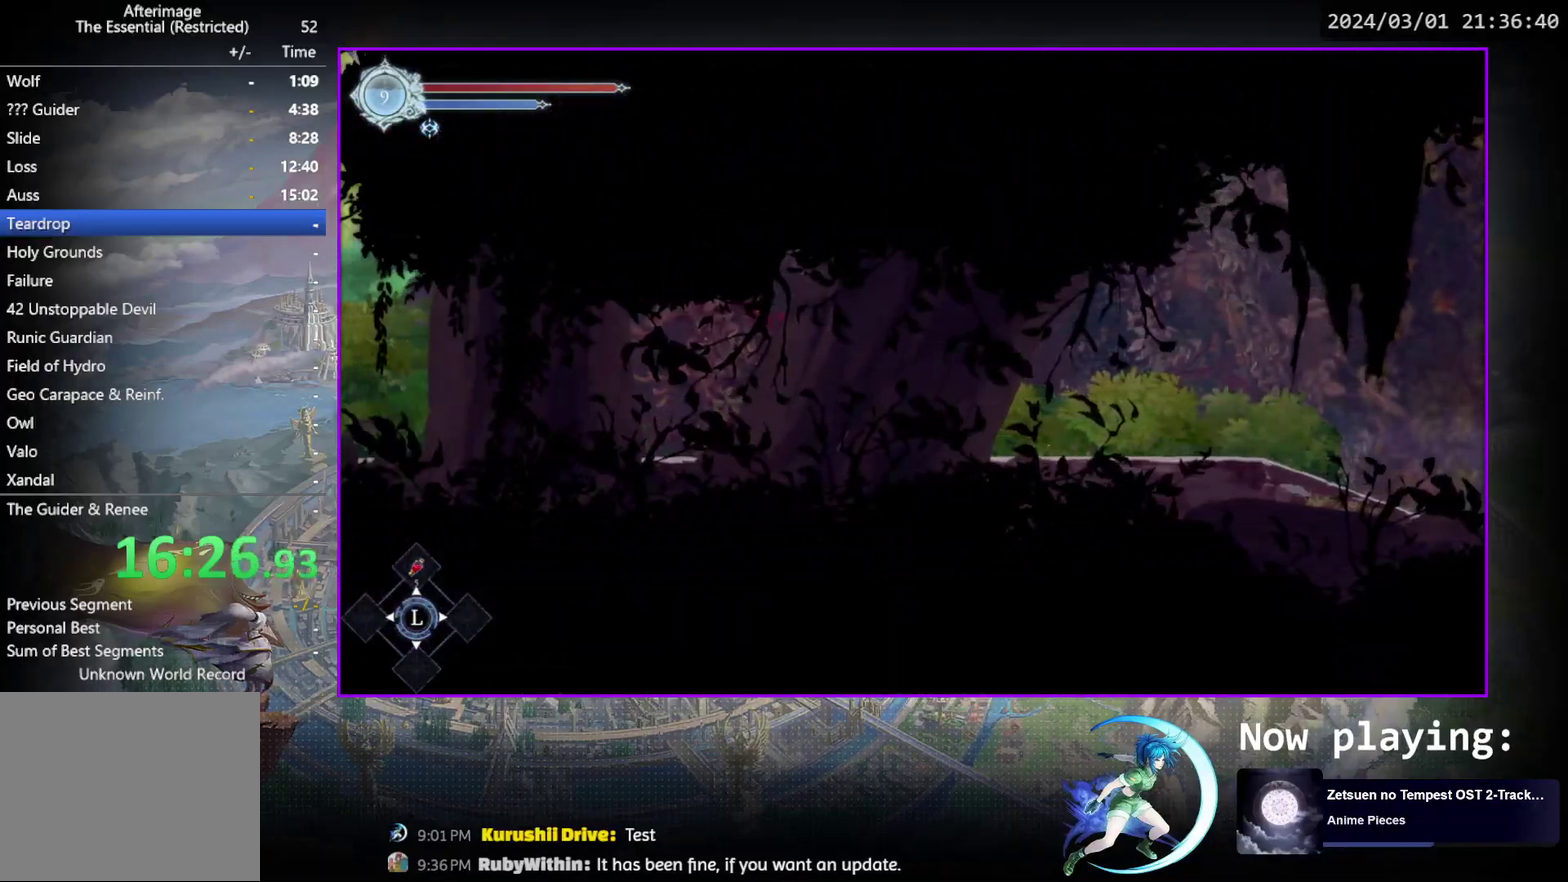
{"dt_ms": 500, "buttons": ["DPAD_DOWN"], "events": [[17, "R1", "down"], [117, "DPAD_DOWN", "down"], [150, "DPAD_LEFT", "up"], [300, "DPAD_DOWN", "up"], [300, "R1", "up"], [450, "DPAD_DOWN", "down"]]}
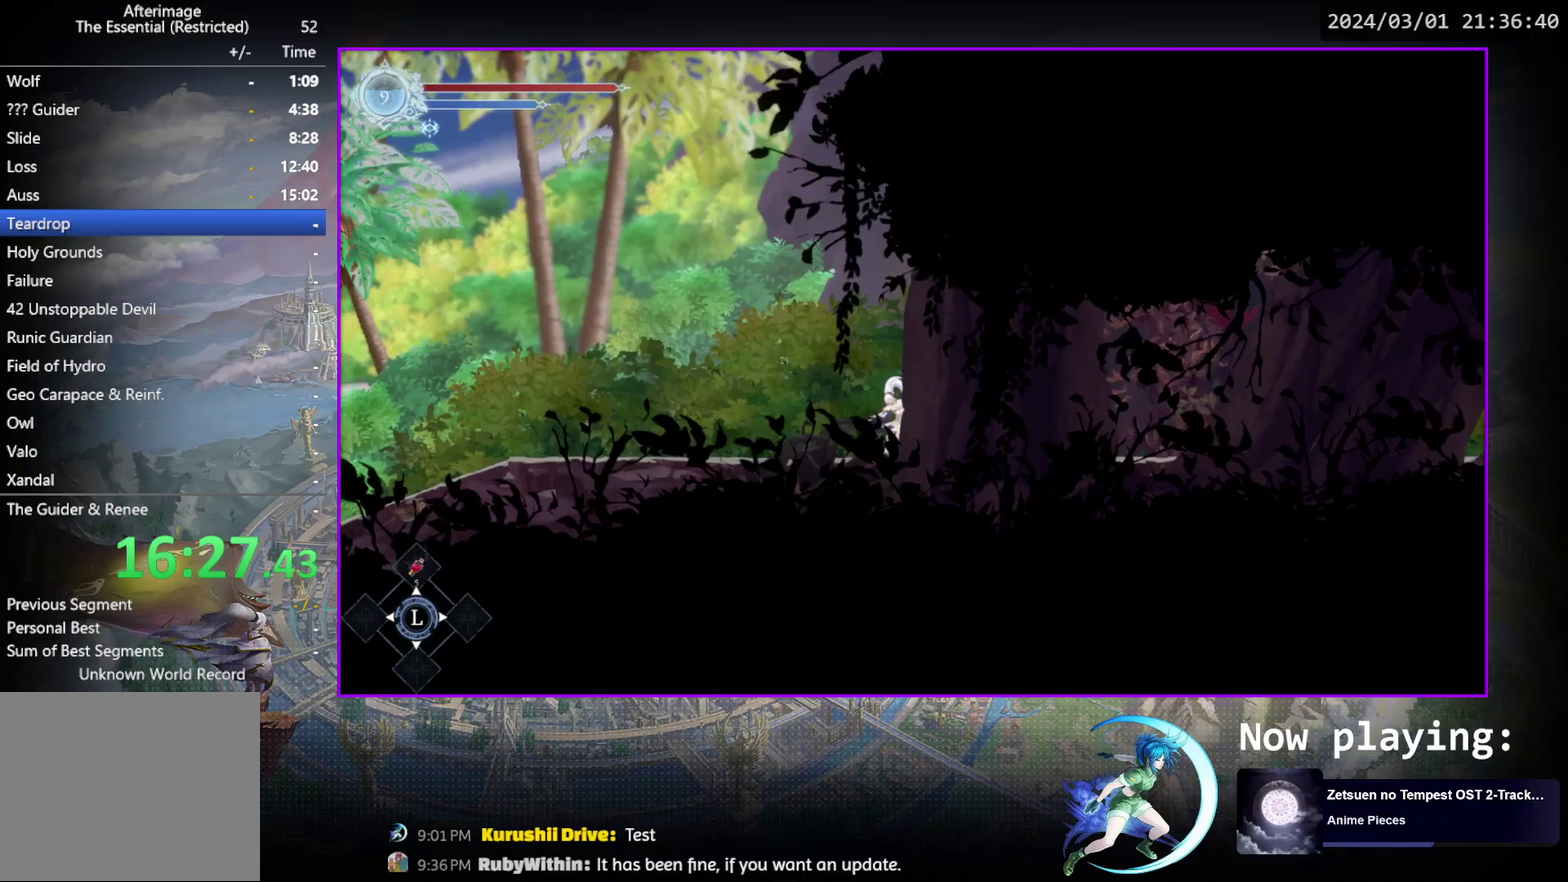
{"dt_ms": 600, "buttons": [], "events": [[33, "R1", "down"], [150, "R1", "up"], [183, "DPAD_DOWN", "up"], [317, "DPAD_DOWN", "down"], [400, "R1", "down"], [483, "DPAD_DOWN", "up"], [550, "R1", "up"]]}
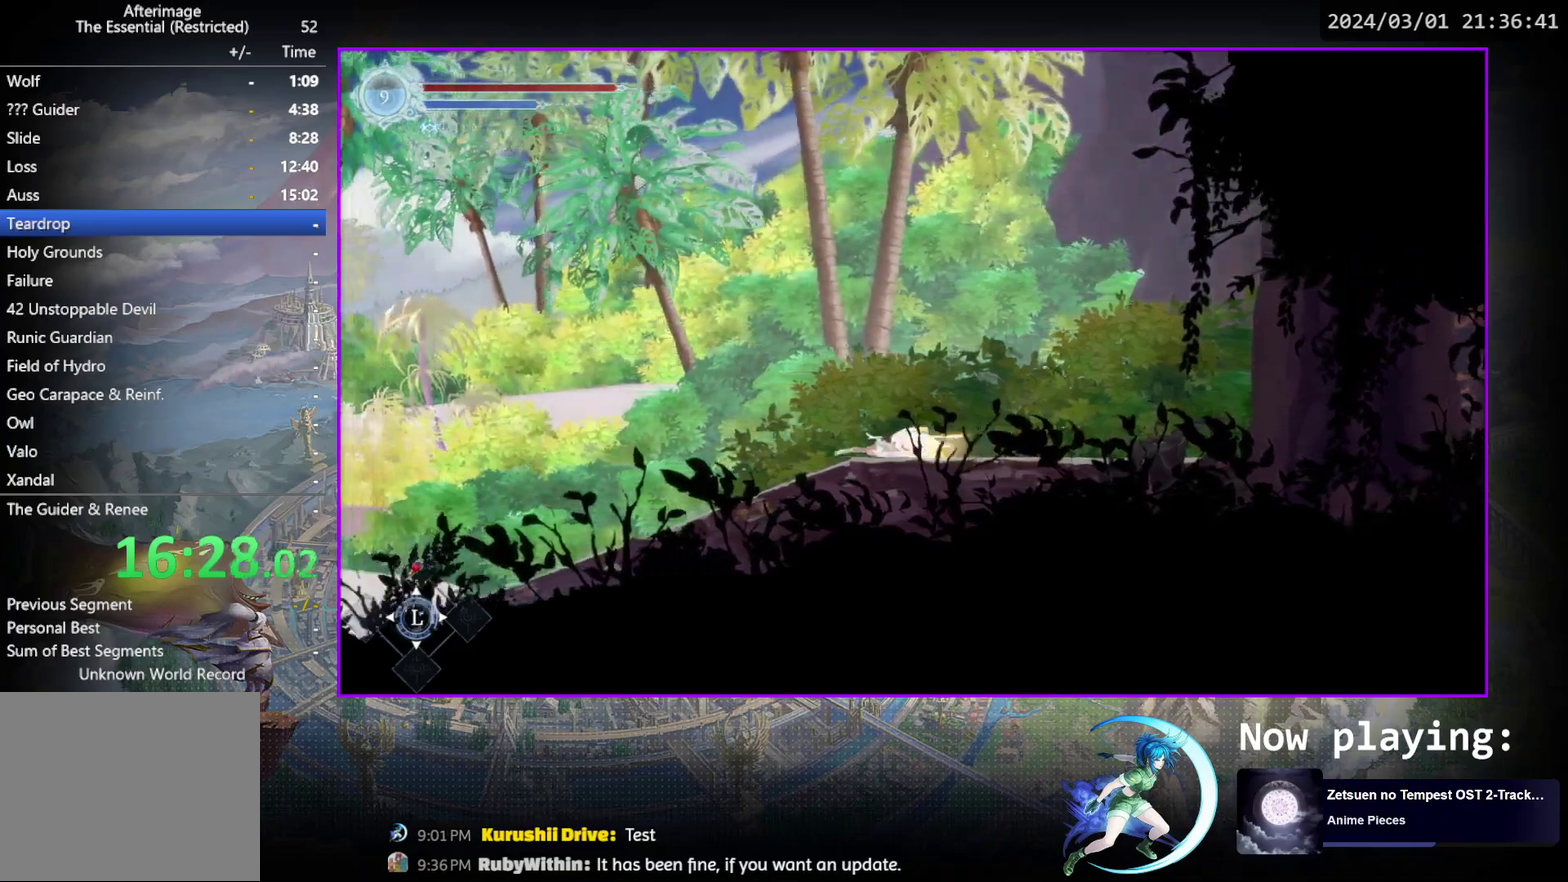
{"dt_ms": 500, "buttons": ["R1", "DPAD_DOWN"], "events": [[117, "DPAD_DOWN", "down"], [150, "R1", "down"], [250, "DPAD_DOWN", "up"], [250, "R1", "up"], [400, "DPAD_DOWN", "down"], [483, "R1", "down"]]}
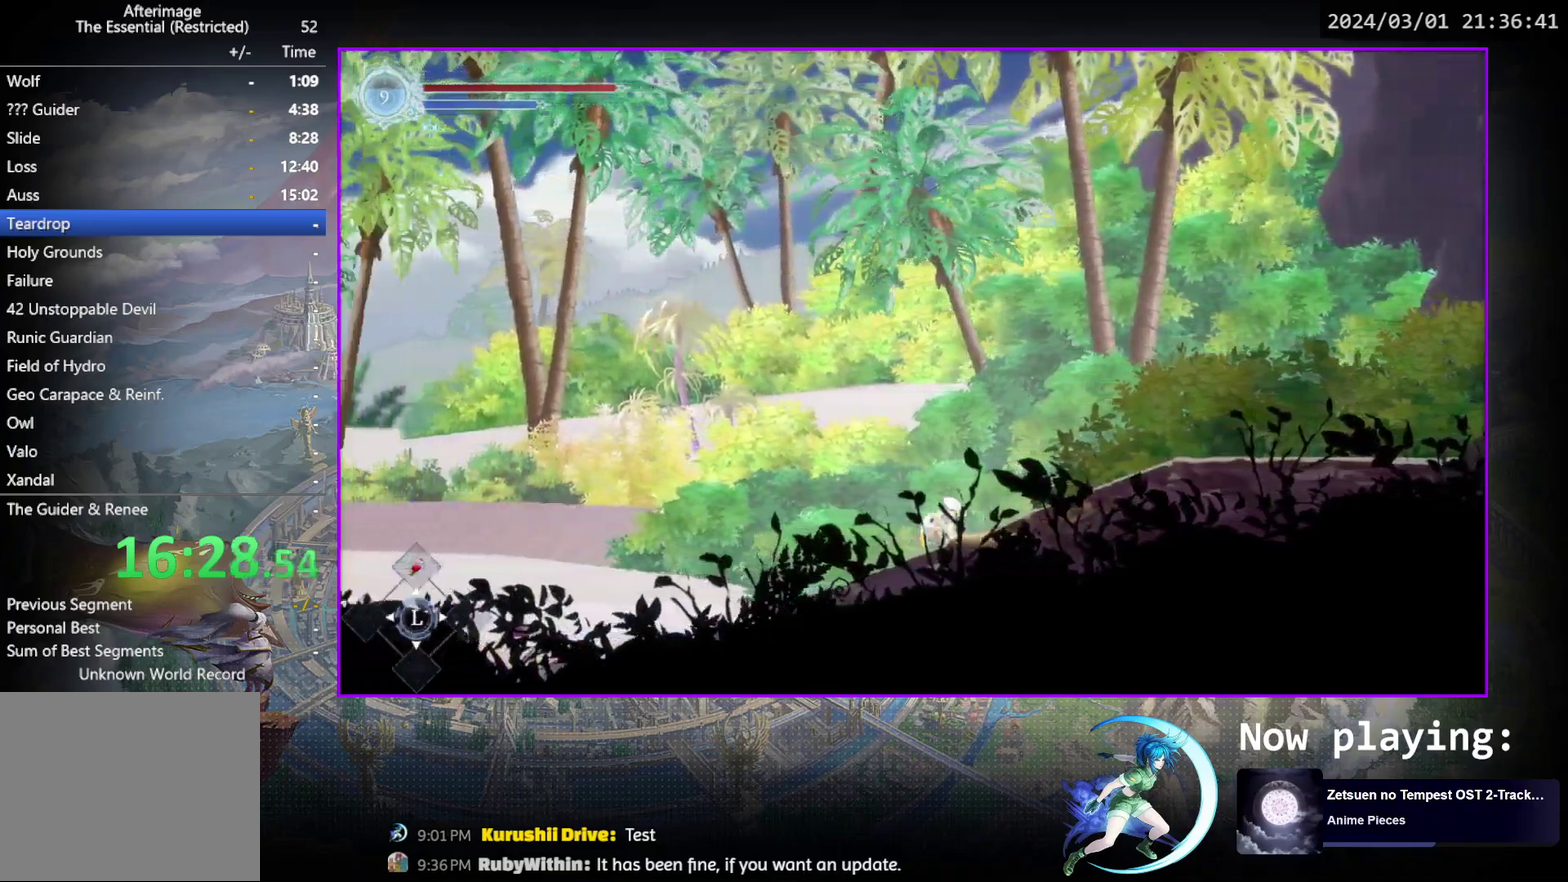
{"dt_ms": 500, "buttons": ["R1", "DPAD_DOWN", "DPAD_LEFT"], "events": [[33, "DPAD_DOWN", "up"], [150, "R1", "up"], [267, "DPAD_LEFT", "down"], [350, "R1", "down"], [417, "DPAD_DOWN", "down"], [417, "R1", "up"], [483, "R1", "down"]]}
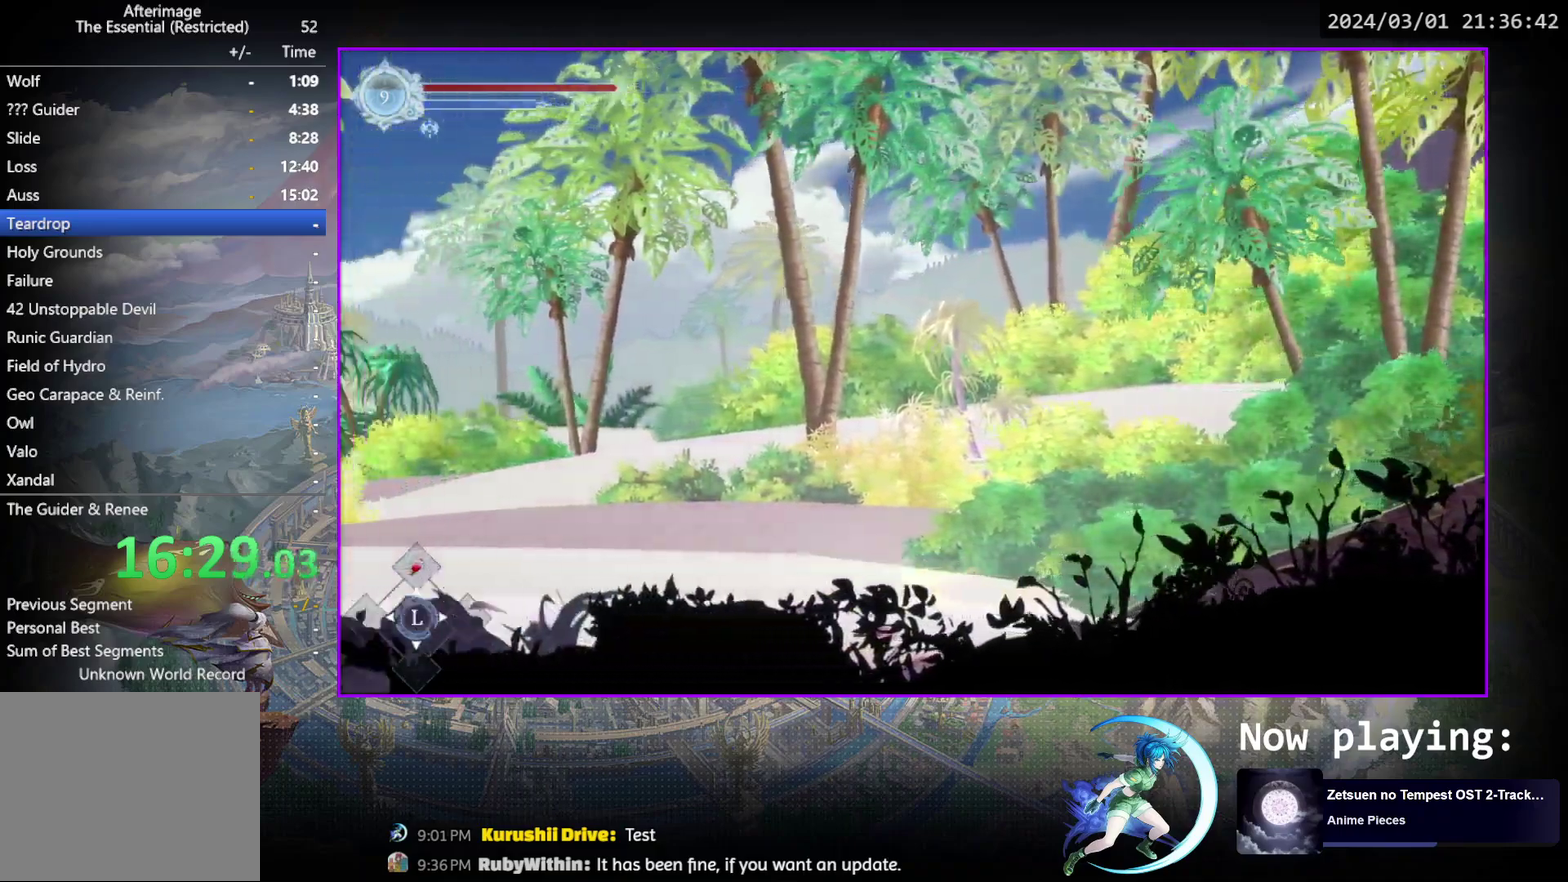
{"dt_ms": 500, "buttons": ["R1", "DPAD_DOWN"], "events": [[17, "DPAD_LEFT", "up"], [117, "DPAD_DOWN", "up"], [117, "R1", "up"], [300, "DPAD_LEFT", "down"], [317, "R1", "down"], [383, "R1", "up"], [400, "DPAD_DOWN", "down"], [433, "DPAD_LEFT", "up"], [433, "R1", "down"]]}
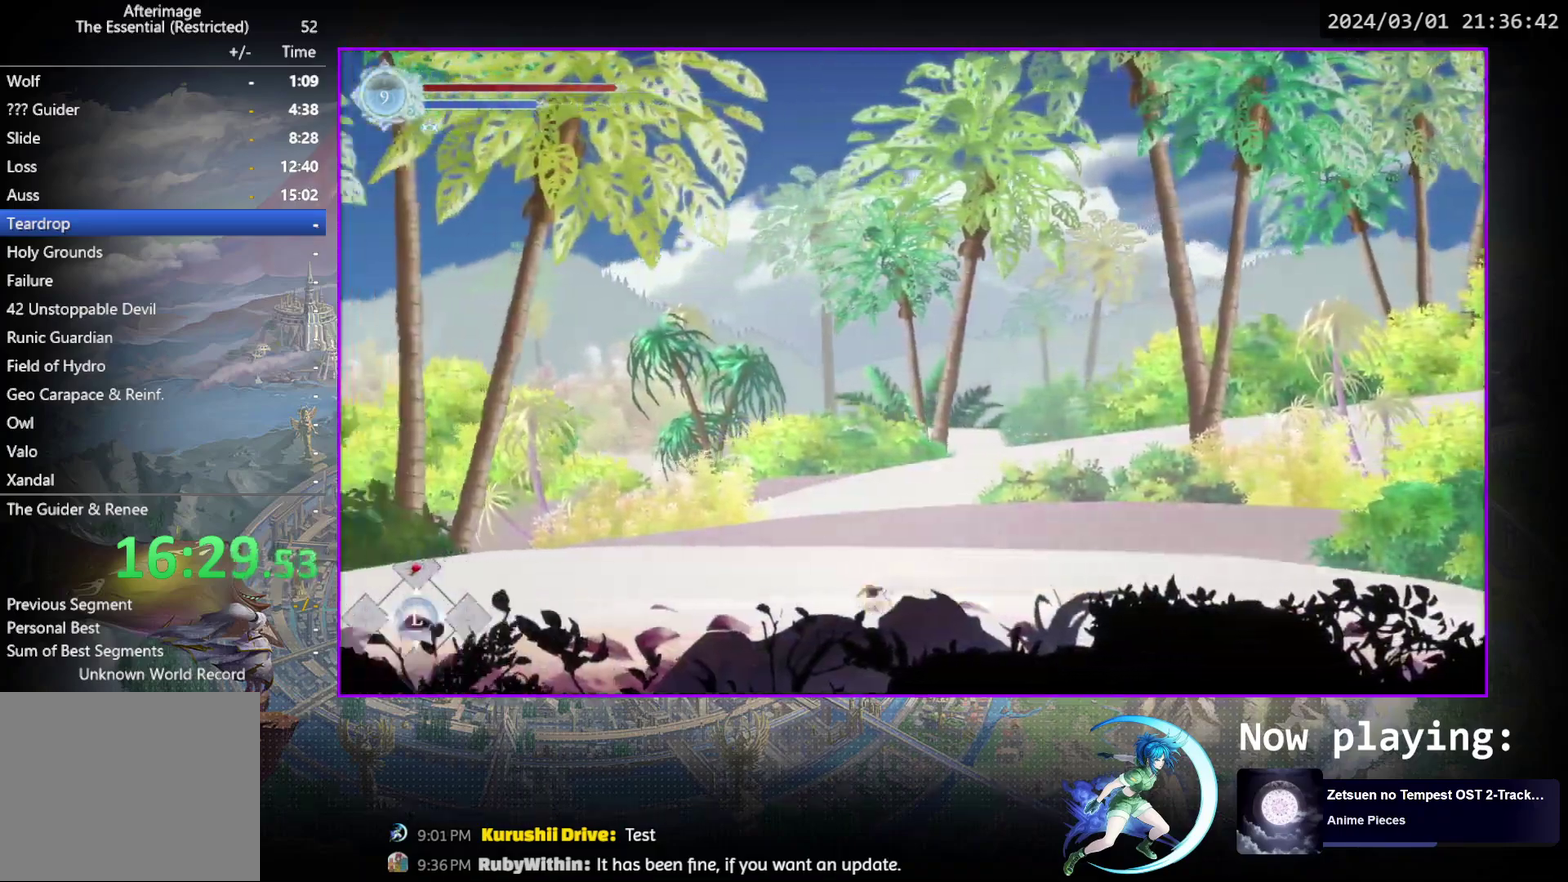
{"dt_ms": 500, "buttons": ["DPAD_DOWN"], "events": [[50, "R1", "up"], [100, "DPAD_DOWN", "up"], [233, "DPAD_LEFT", "down"], [283, "R1", "down"], [350, "DPAD_DOWN", "down"], [383, "DPAD_LEFT", "up"], [500, "R1", "up"]]}
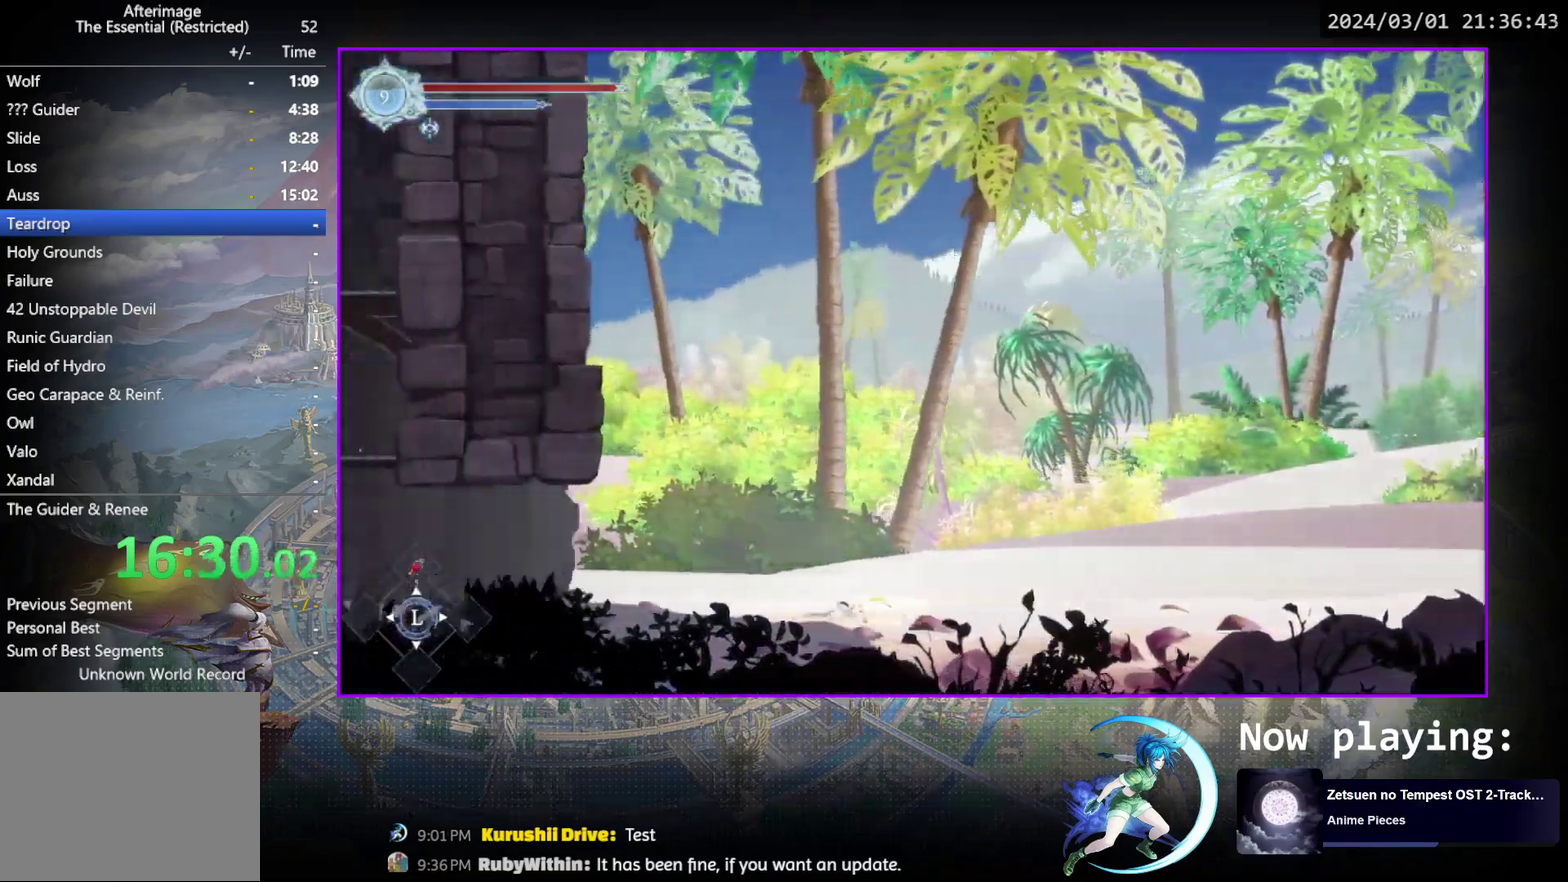
{"dt_ms": 600, "buttons": ["DPAD_LEFT"], "events": [[33, "DPAD_DOWN", "up"], [200, "DPAD_LEFT", "down"], [233, "R1", "down"], [300, "R1", "up"], [317, "DPAD_DOWN", "down"], [350, "DPAD_LEFT", "up"], [350, "R1", "down"], [450, "DPAD_DOWN", "up"], [450, "R1", "up"], [583, "DPAD_LEFT", "down"]]}
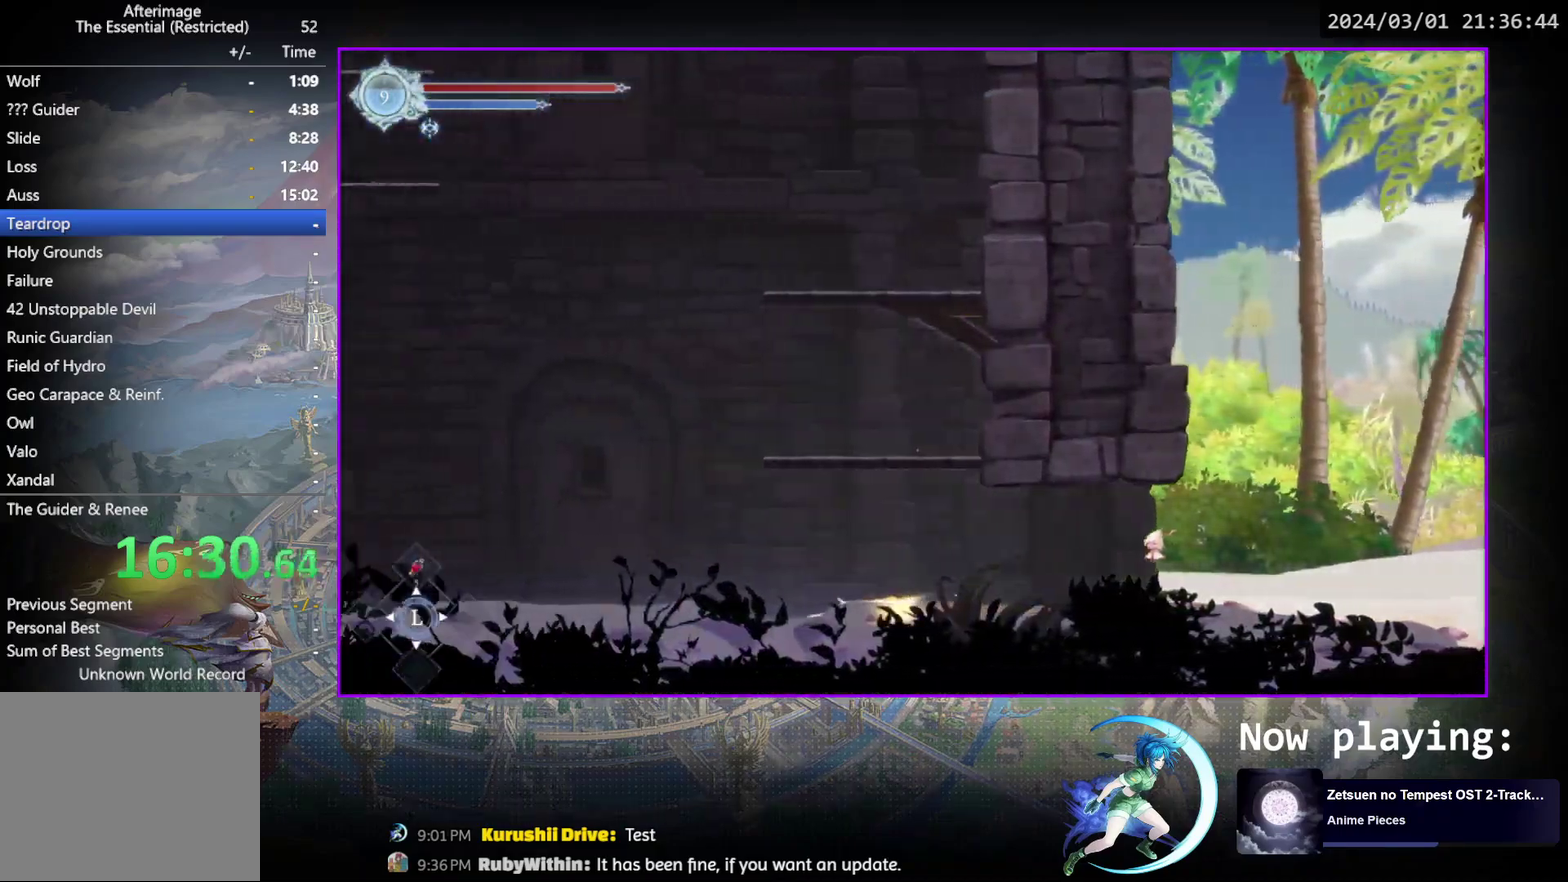
{"dt_ms": 600, "buttons": [], "events": [[67, "CROSS", "down"], [217, "DPAD_LEFT", "up"], [300, "CROSS", "up"], [300, "DPAD_RIGHT", "down"], [367, "CROSS", "down"], [500, "DPAD_RIGHT", "up"], [583, "CROSS", "up"]]}
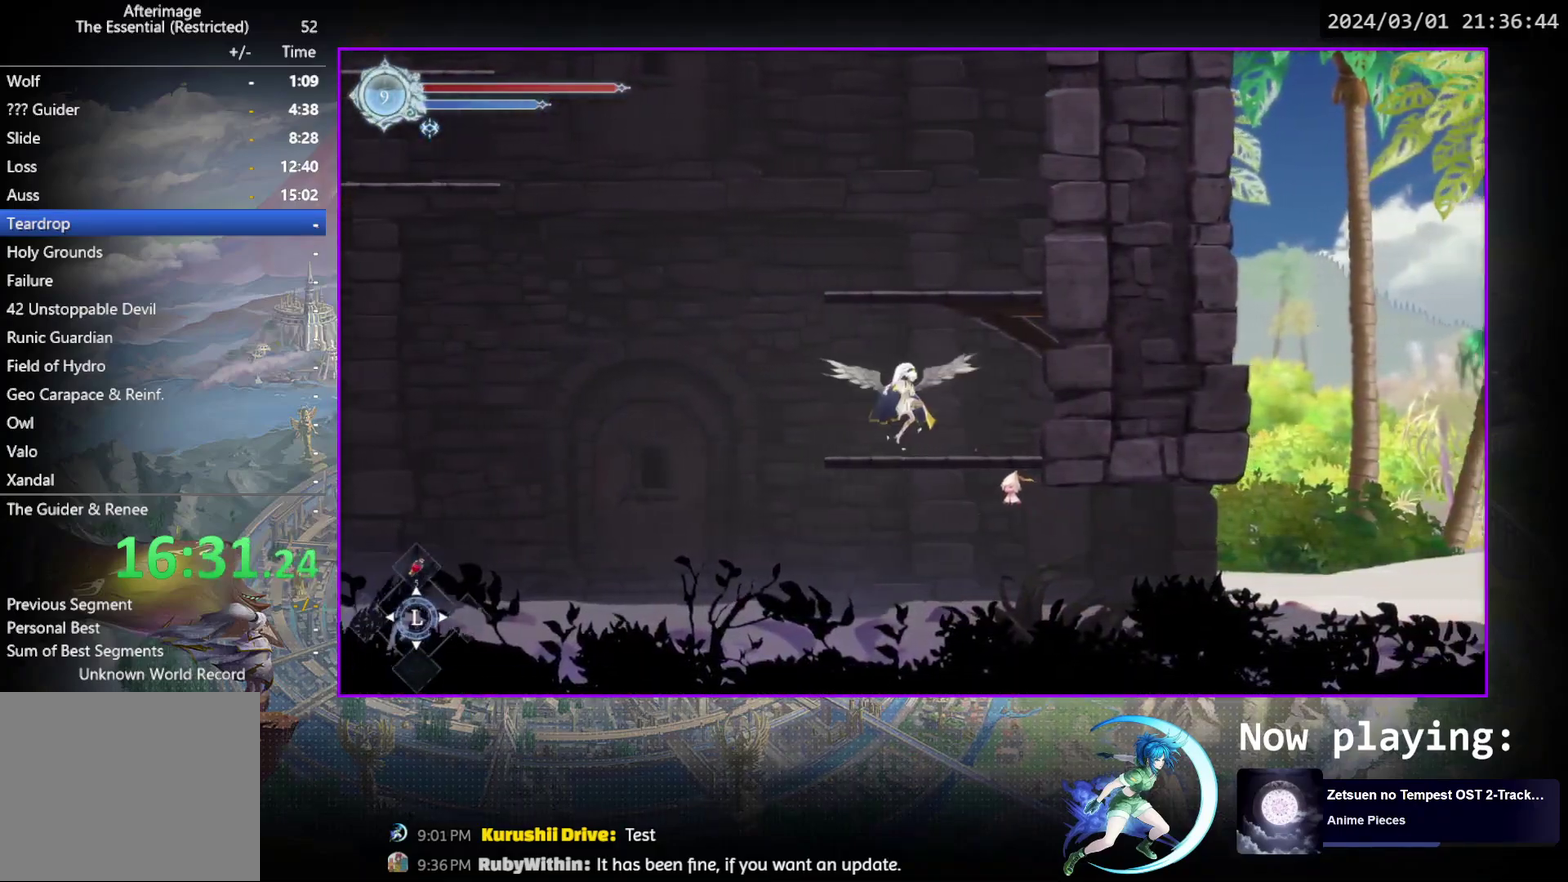
{"dt_ms": 600, "buttons": ["CROSS", "DPAD_RIGHT"], "events": [[17, "DPAD_DOWN", "down"], [83, "CROSS", "down"], [117, "DPAD_DOWN", "up"], [150, "CROSS", "up"], [200, "CROSS", "down"], [200, "DPAD_LEFT", "down"], [500, "DPAD_LEFT", "up"], [517, "CROSS", "up"], [550, "DPAD_RIGHT", "down"], [583, "CROSS", "down"]]}
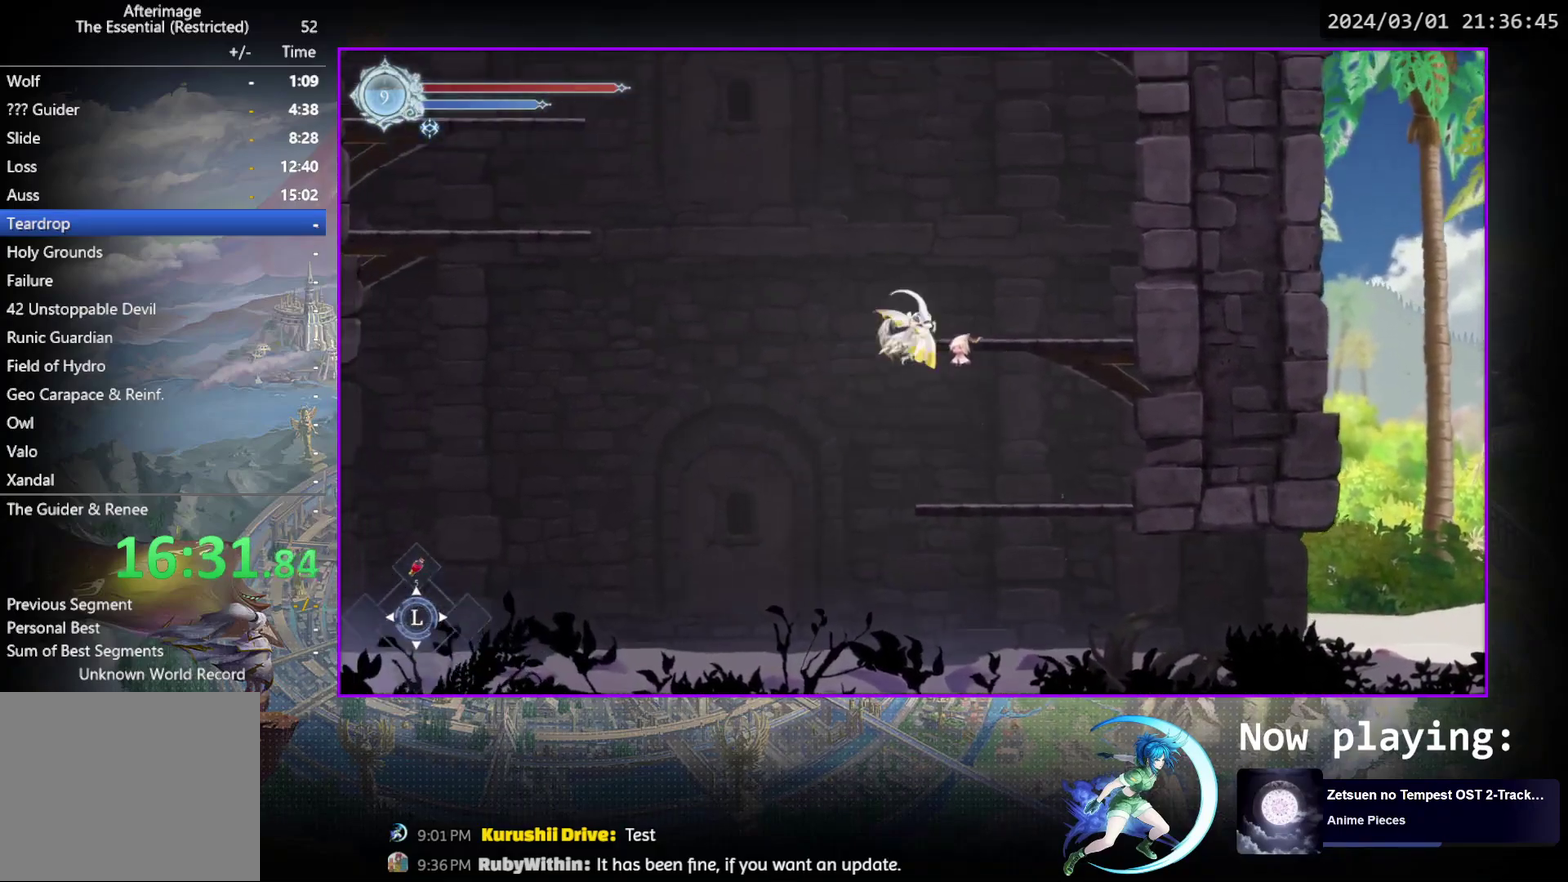
{"dt_ms": 300, "buttons": ["CROSS", "DPAD_DOWN"], "events": [[150, "DPAD_RIGHT", "up"], [200, "CROSS", "up"], [217, "DPAD_DOWN", "down"], [250, "CROSS", "down"]]}
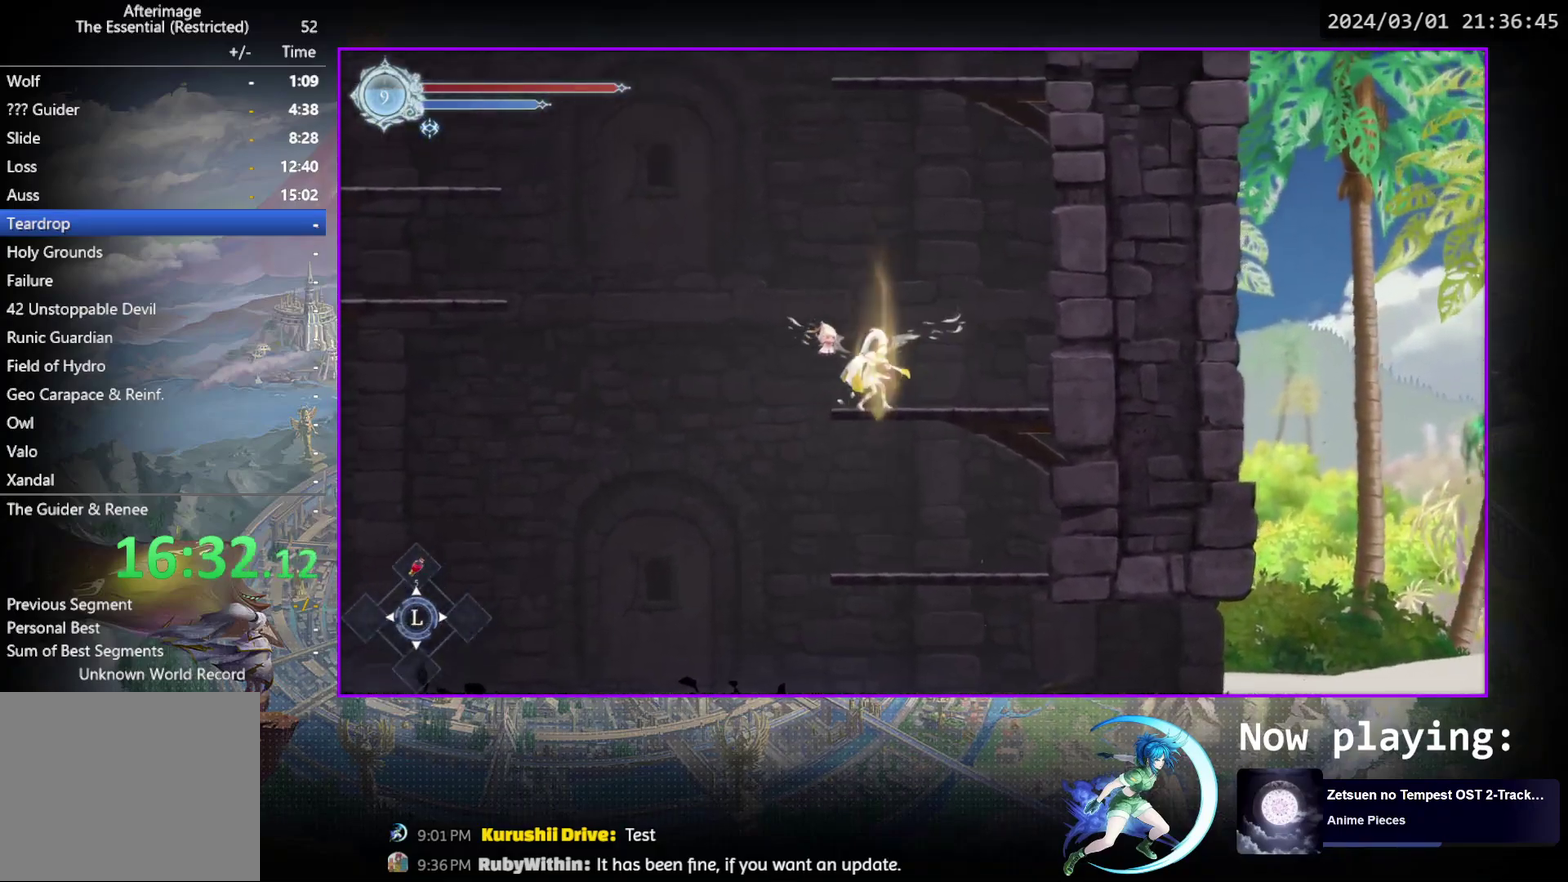
{"dt_ms": 300, "buttons": ["DPAD_LEFT"], "events": [[33, "DPAD_DOWN", "up"], [67, "CROSS", "up"], [167, "CROSS", "down"], [167, "DPAD_LEFT", "down"], [300, "CROSS", "up"]]}
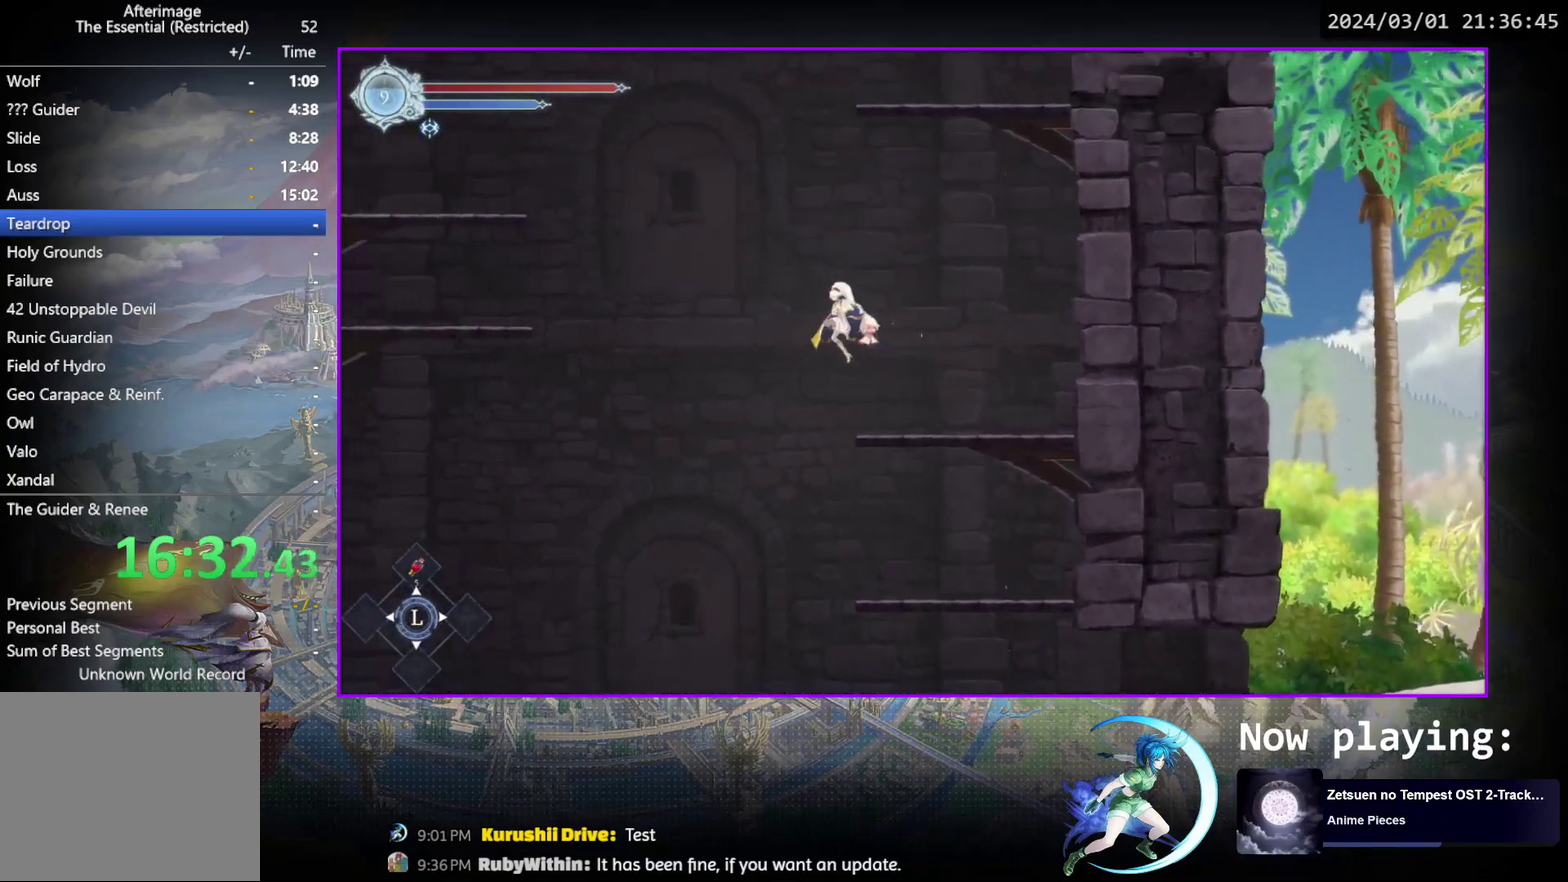
{"dt_ms": 500, "buttons": ["DPAD_LEFT"], "events": [[67, "TRIANGLE", "down"], [200, "TRIANGLE", "up"], [267, "CROSS", "down"], [433, "CROSS", "up"]]}
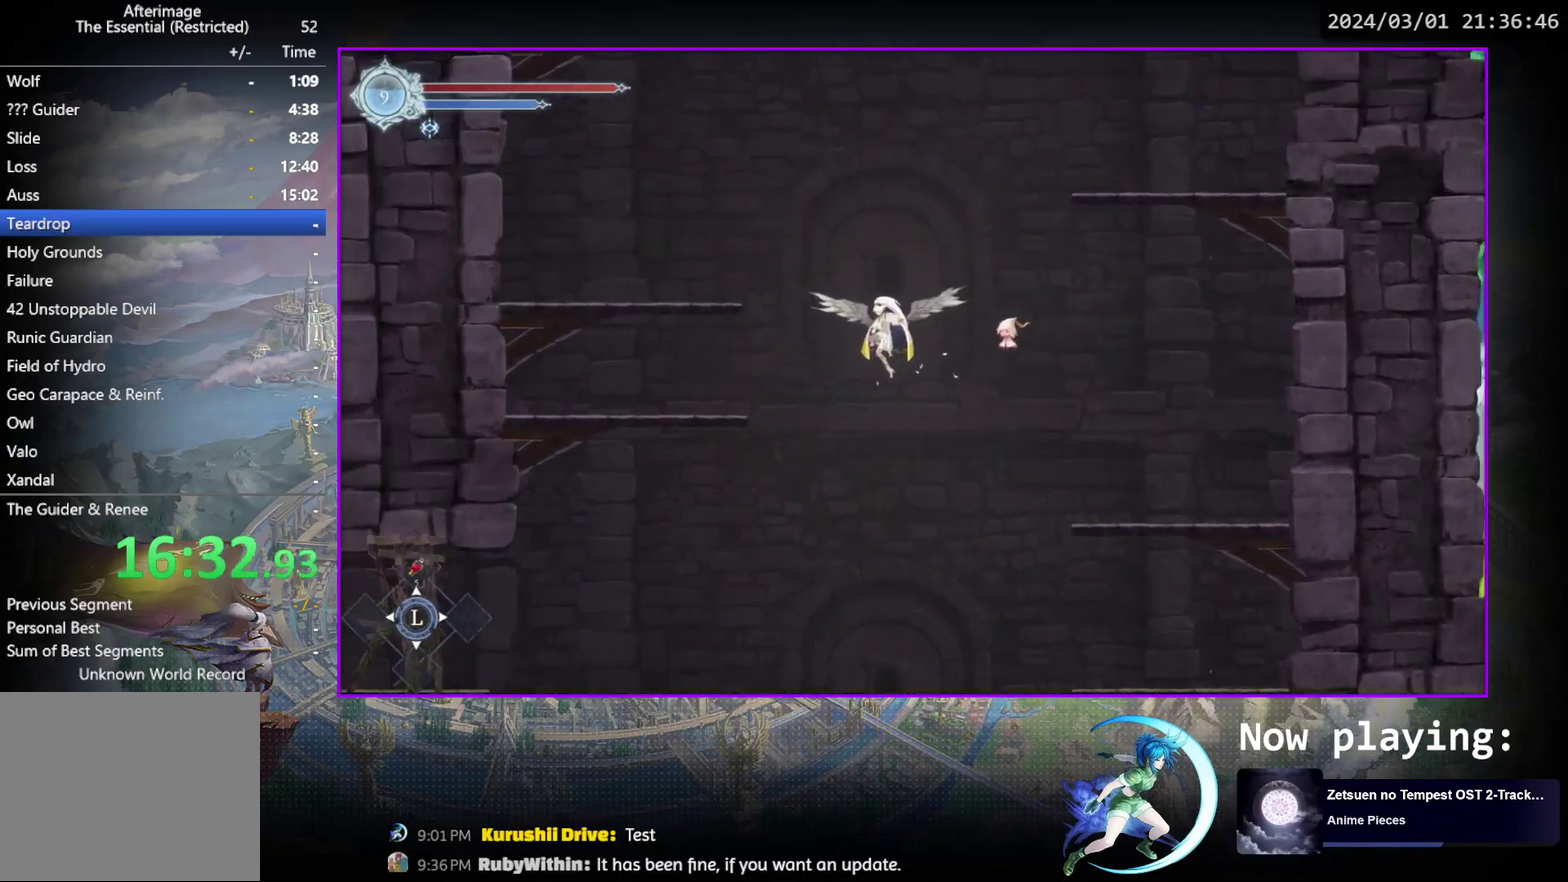
{"dt_ms": 500, "buttons": ["CROSS"], "events": [[67, "R1", "down"], [133, "DPAD_DOWN", "down"], [167, "DPAD_LEFT", "up"], [217, "R1", "up"], [233, "CROSS", "down"], [267, "DPAD_DOWN", "up"], [333, "CROSS", "up"], [417, "CROSS", "down"]]}